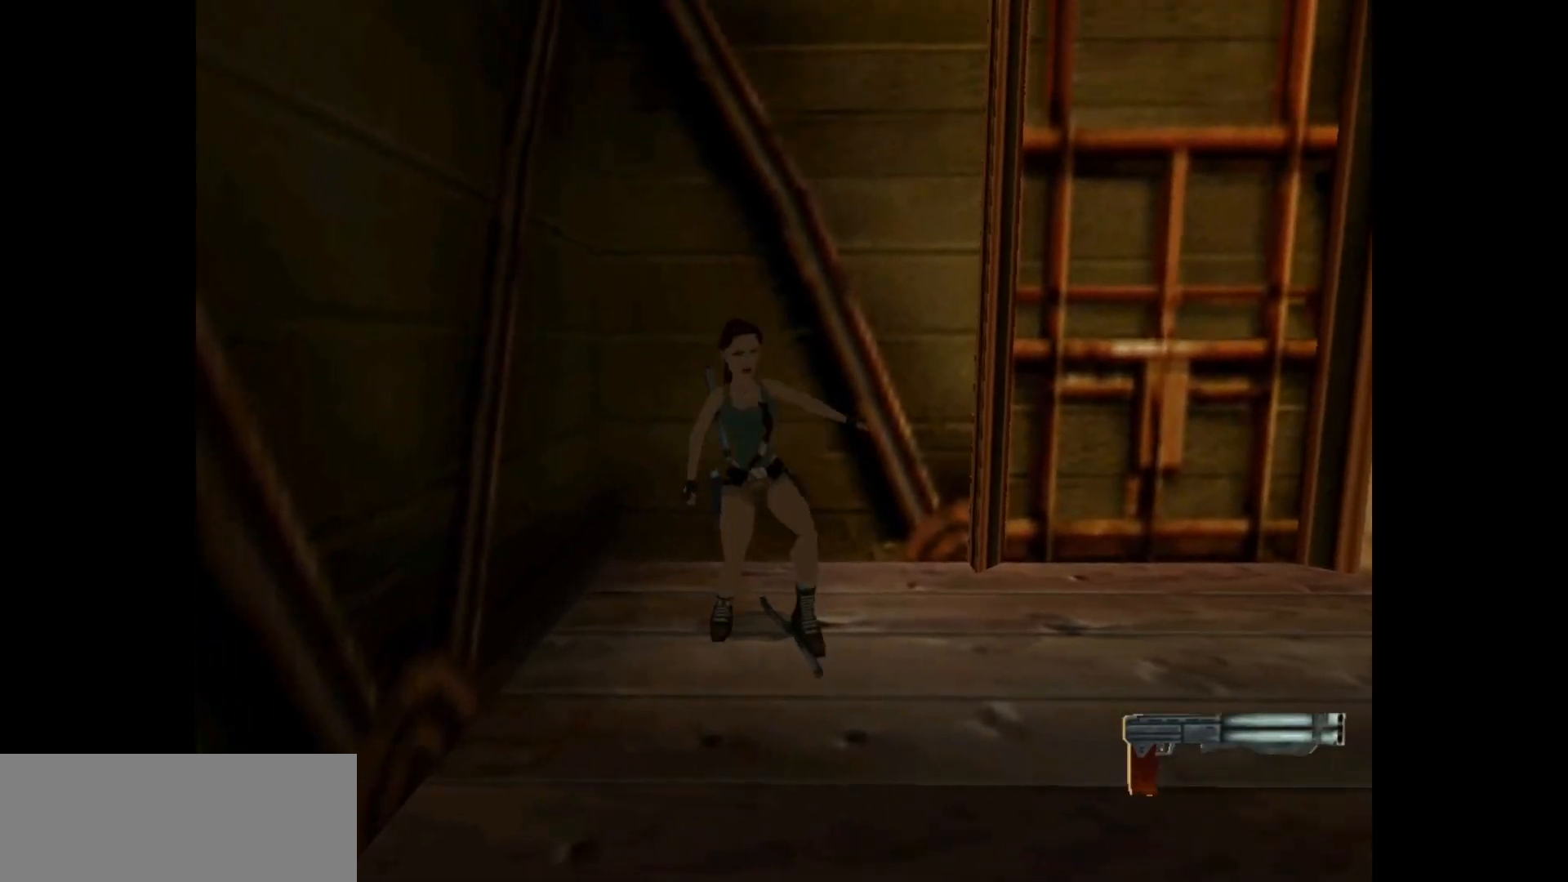
Gameplay with keyboard; each line is a JSON object with the keys held at the frame after it. "events" lists presses ("down") and releases ("up") of "action", "dash", "down", "duck", "flare", "guns", "inv", "jump", "left", "lmed", "look", "lstep", "pause", "right", "roll", "roll2", "rstep", "up" and "walk" between this image and that frame as [ms after this image, input, new state], when the widget could be followed in between. No other keys are recorded. Mouse input is not recorded. Key names are as the overlay labels them; some are game actions (e.g. jump) rather than physical keys.
{"keys": ["action"], "events": []}
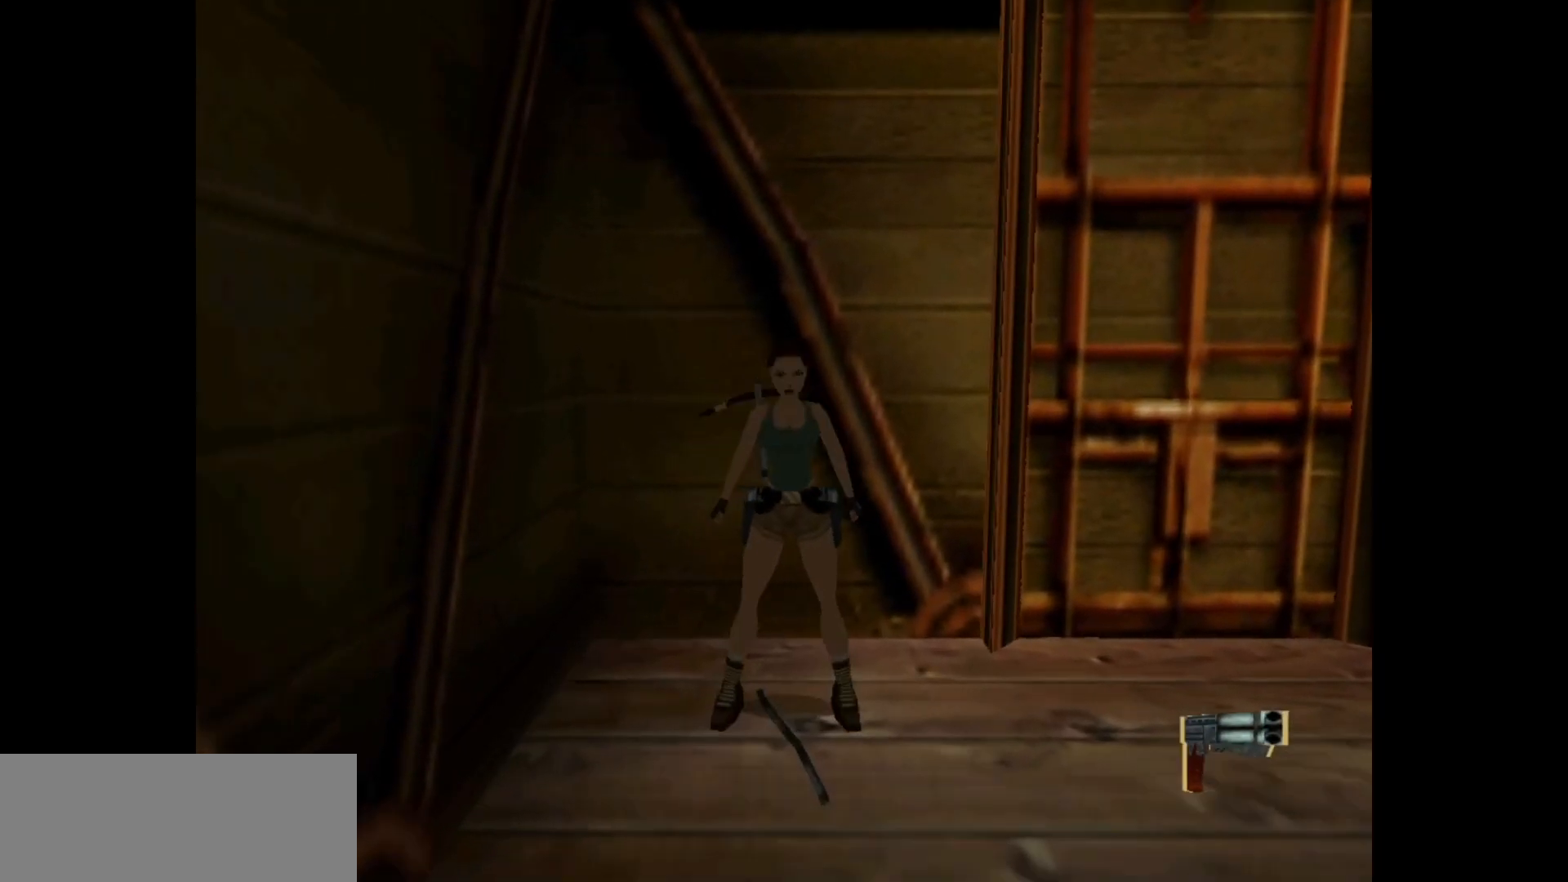
{"keys": ["up"], "events": [[300, "up", "down"], [500, "action", "up"]]}
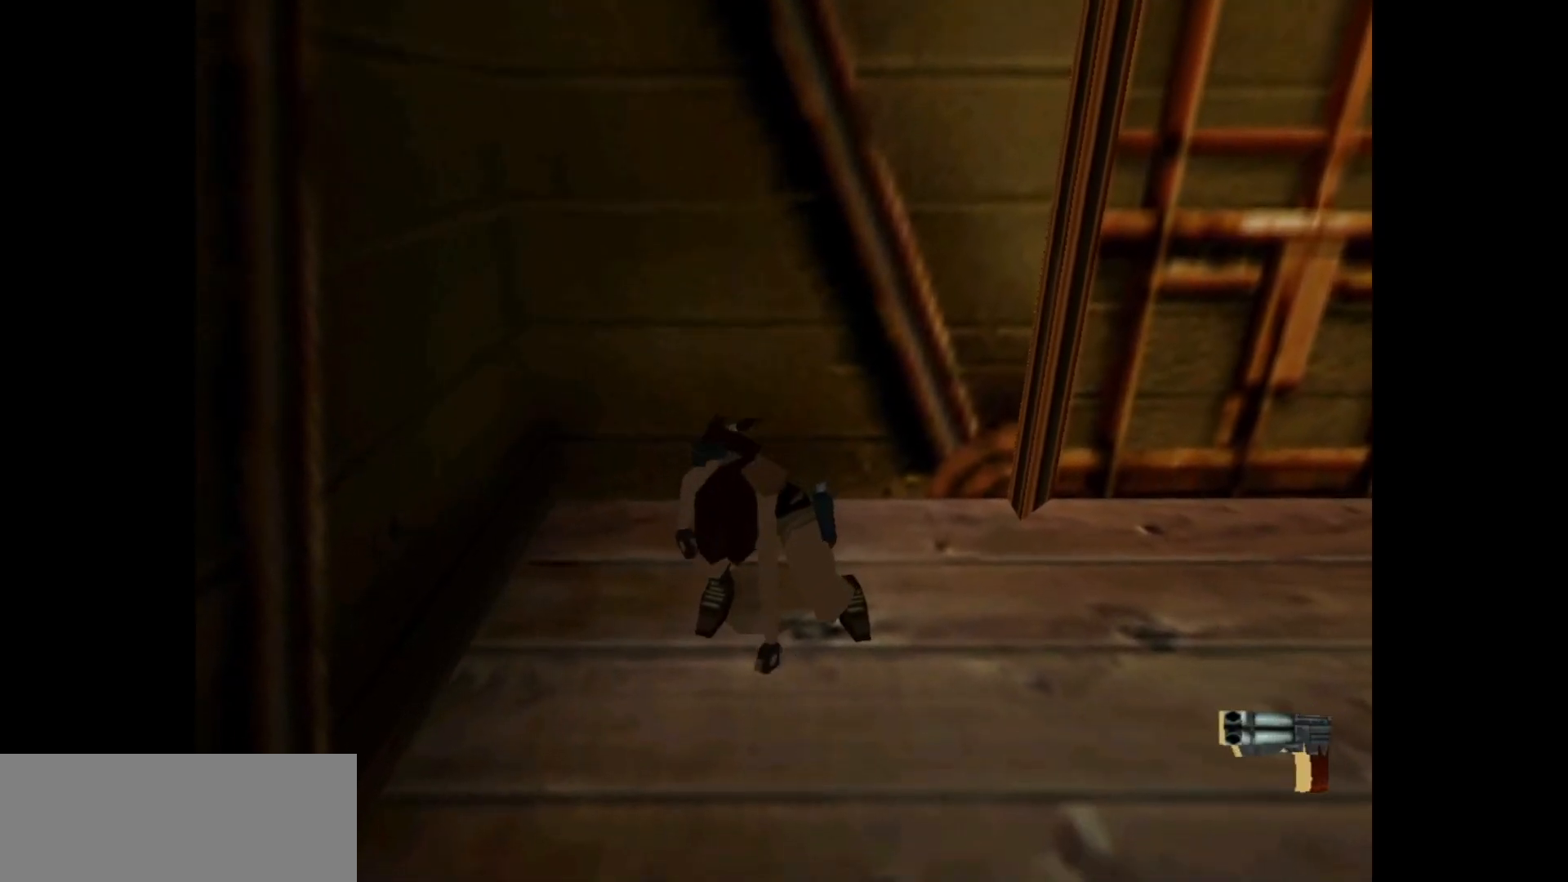
{"keys": ["left", "up"], "events": [[400, "left", "down"]]}
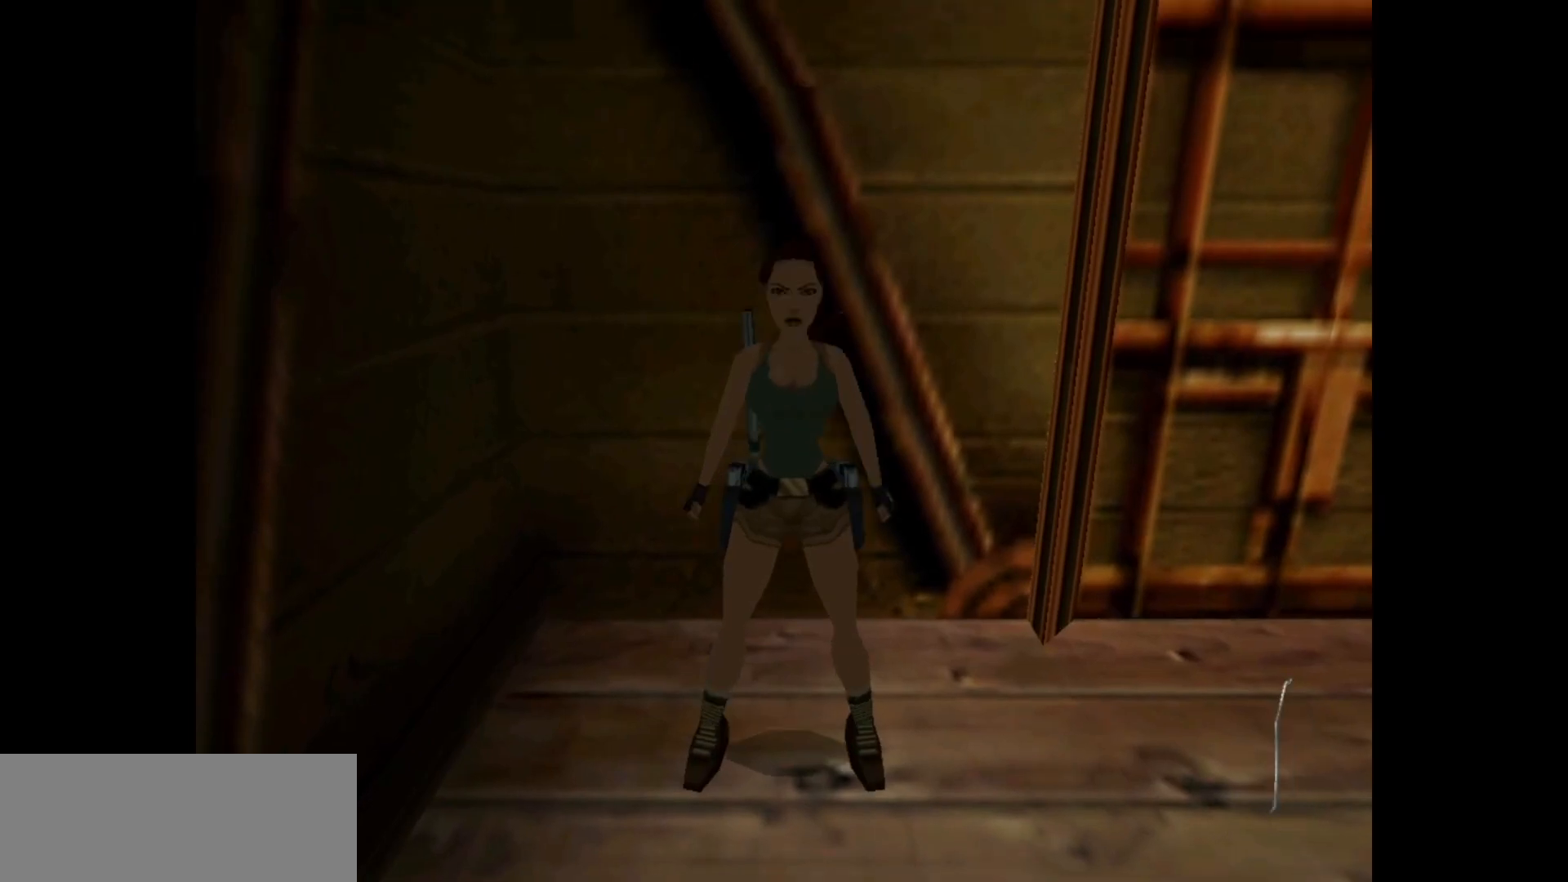
{"keys": ["dash", "up"], "events": [[250, "left", "up"], [283, "dash", "down"]]}
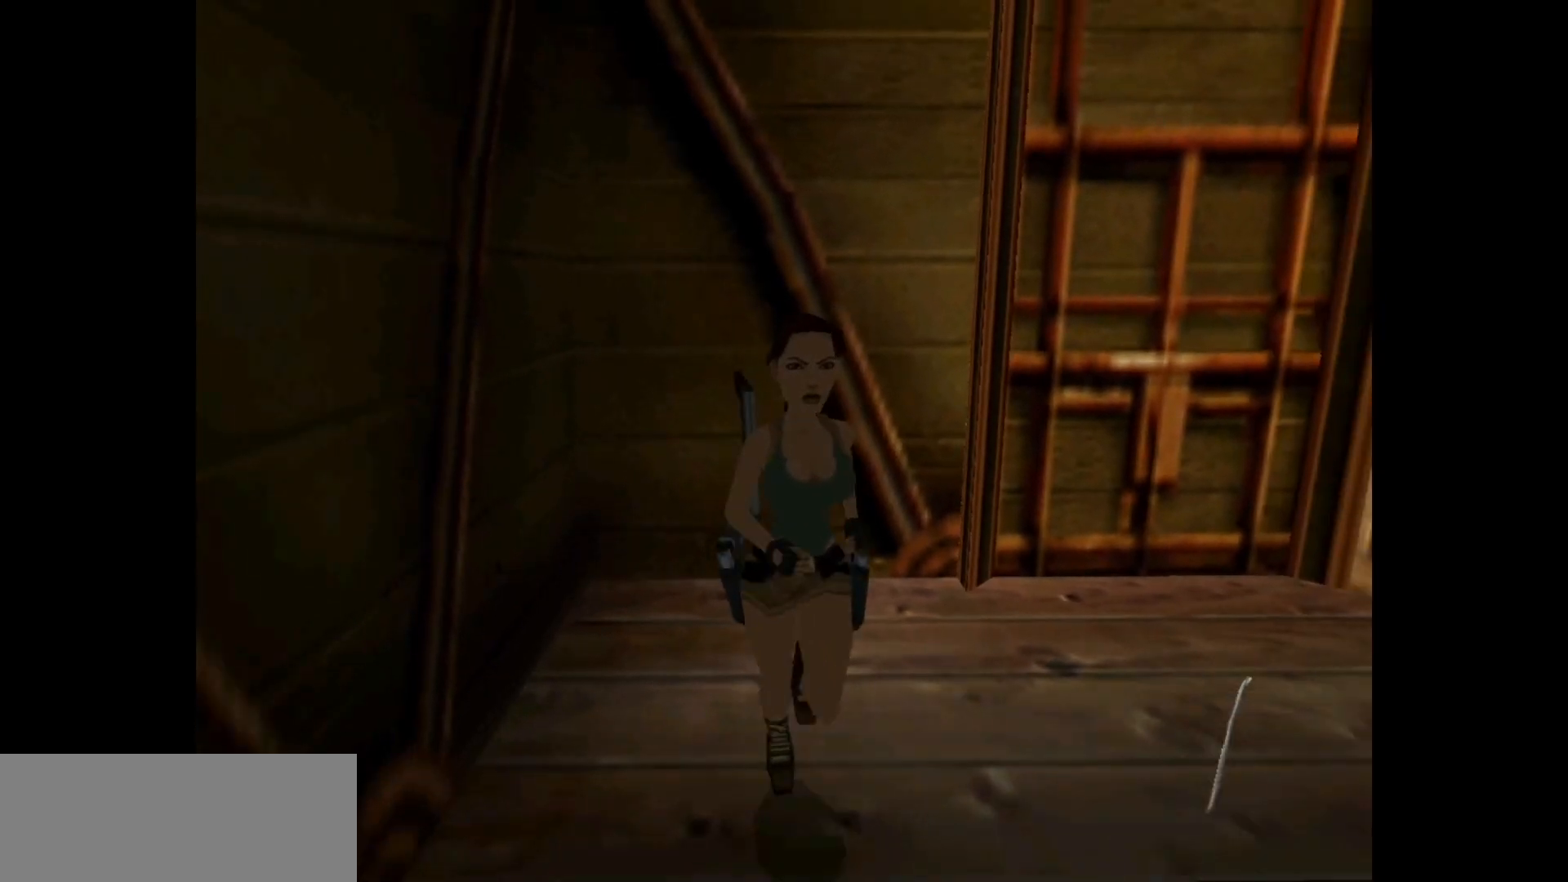
{"keys": ["dash", "up"], "events": [[283, "left", "down"], [467, "left", "up"]]}
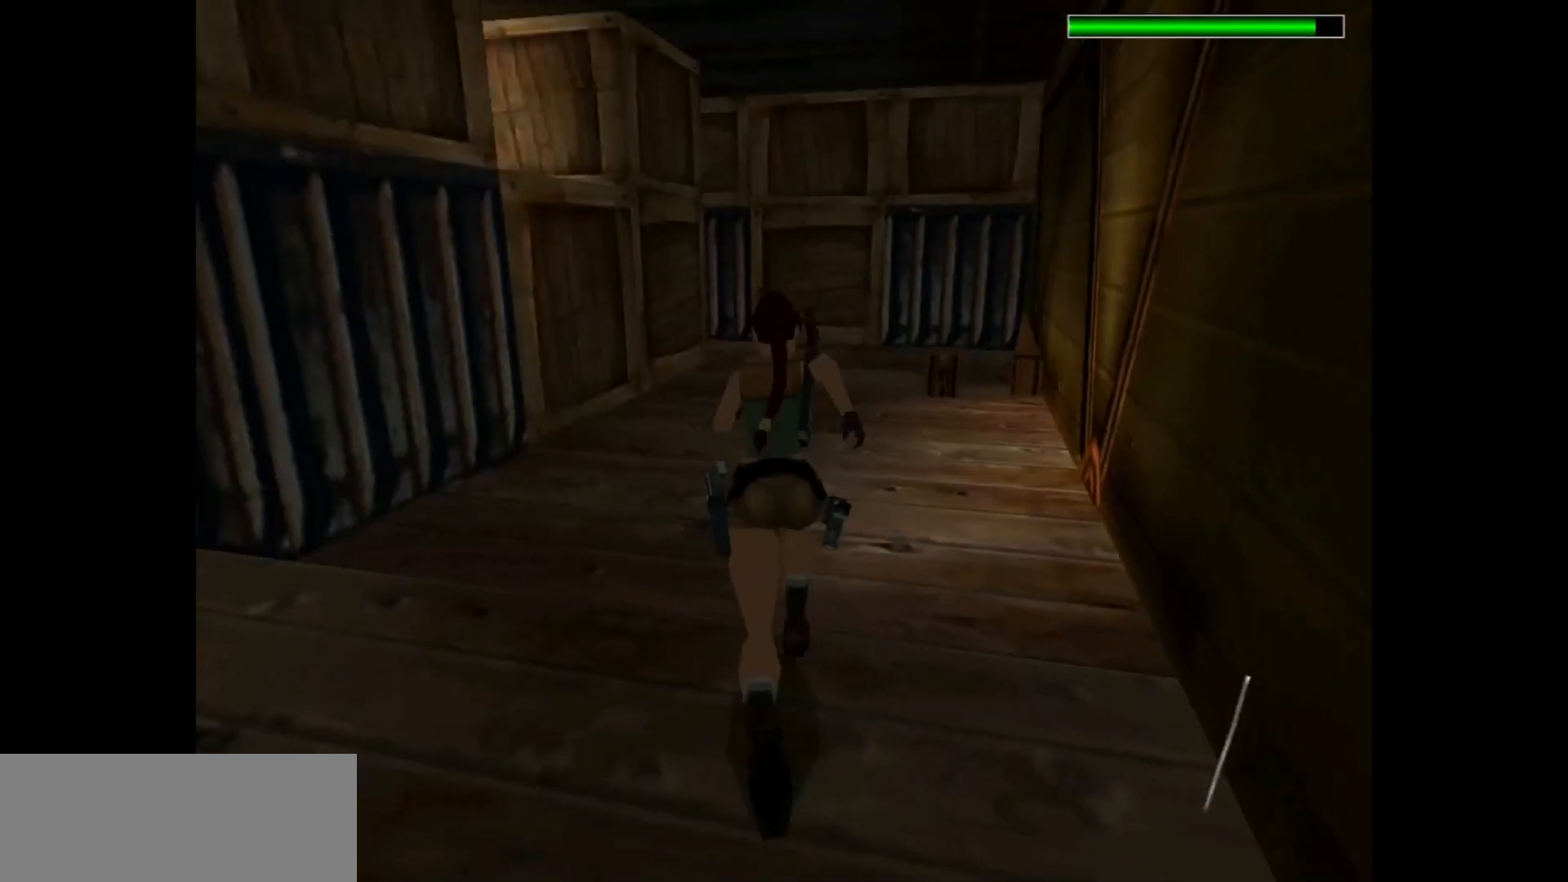
{"keys": ["dash", "up"], "events": [[267, "right", "down"], [467, "right", "up"]]}
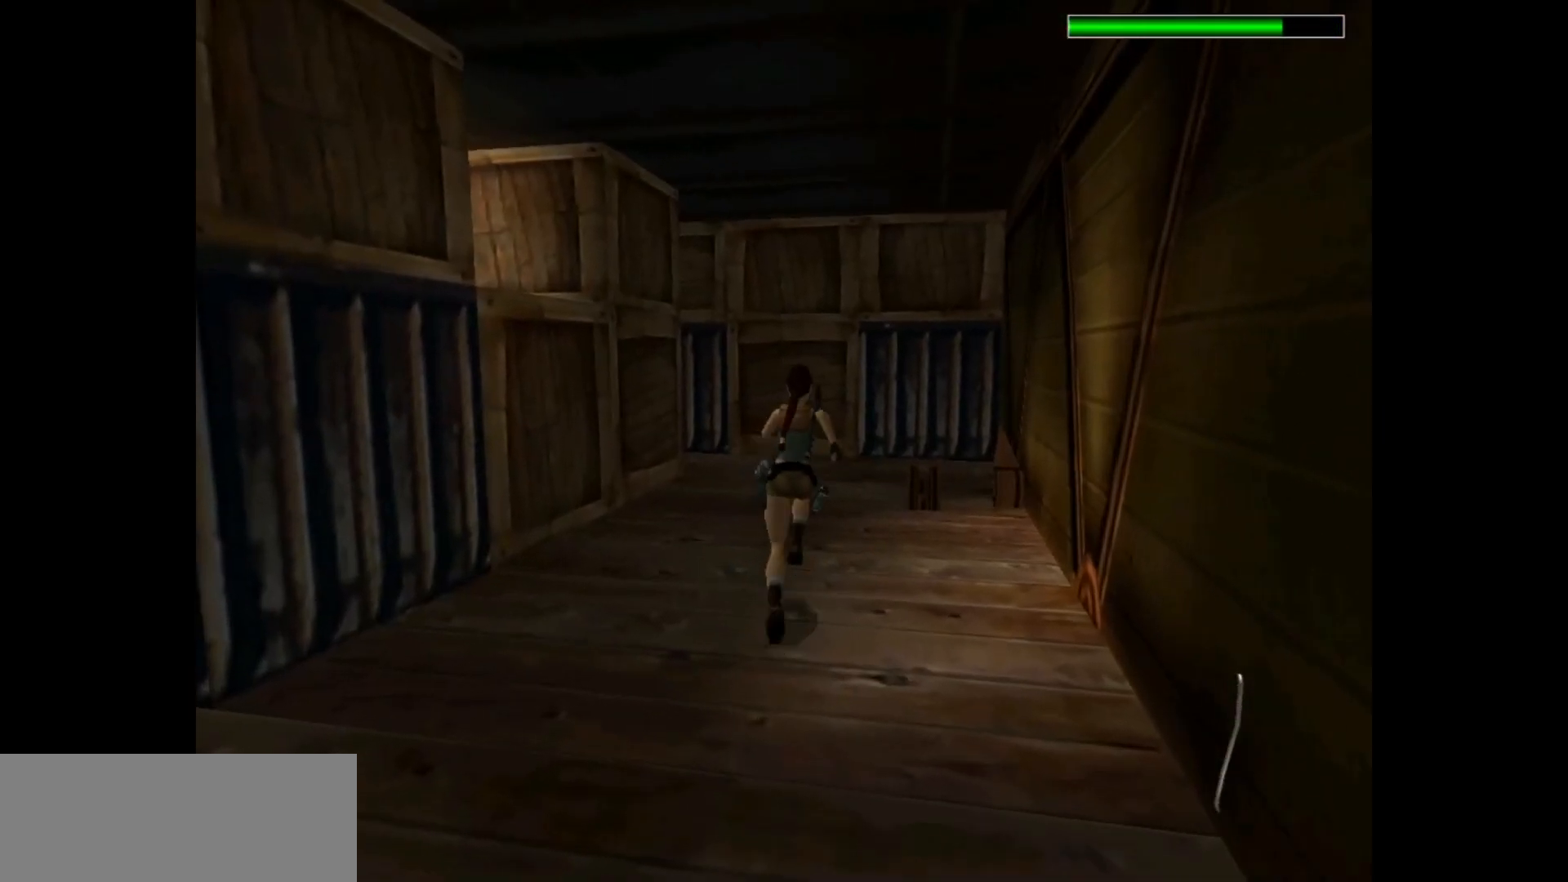
{"keys": ["up"], "events": [[117, "dash", "up"]]}
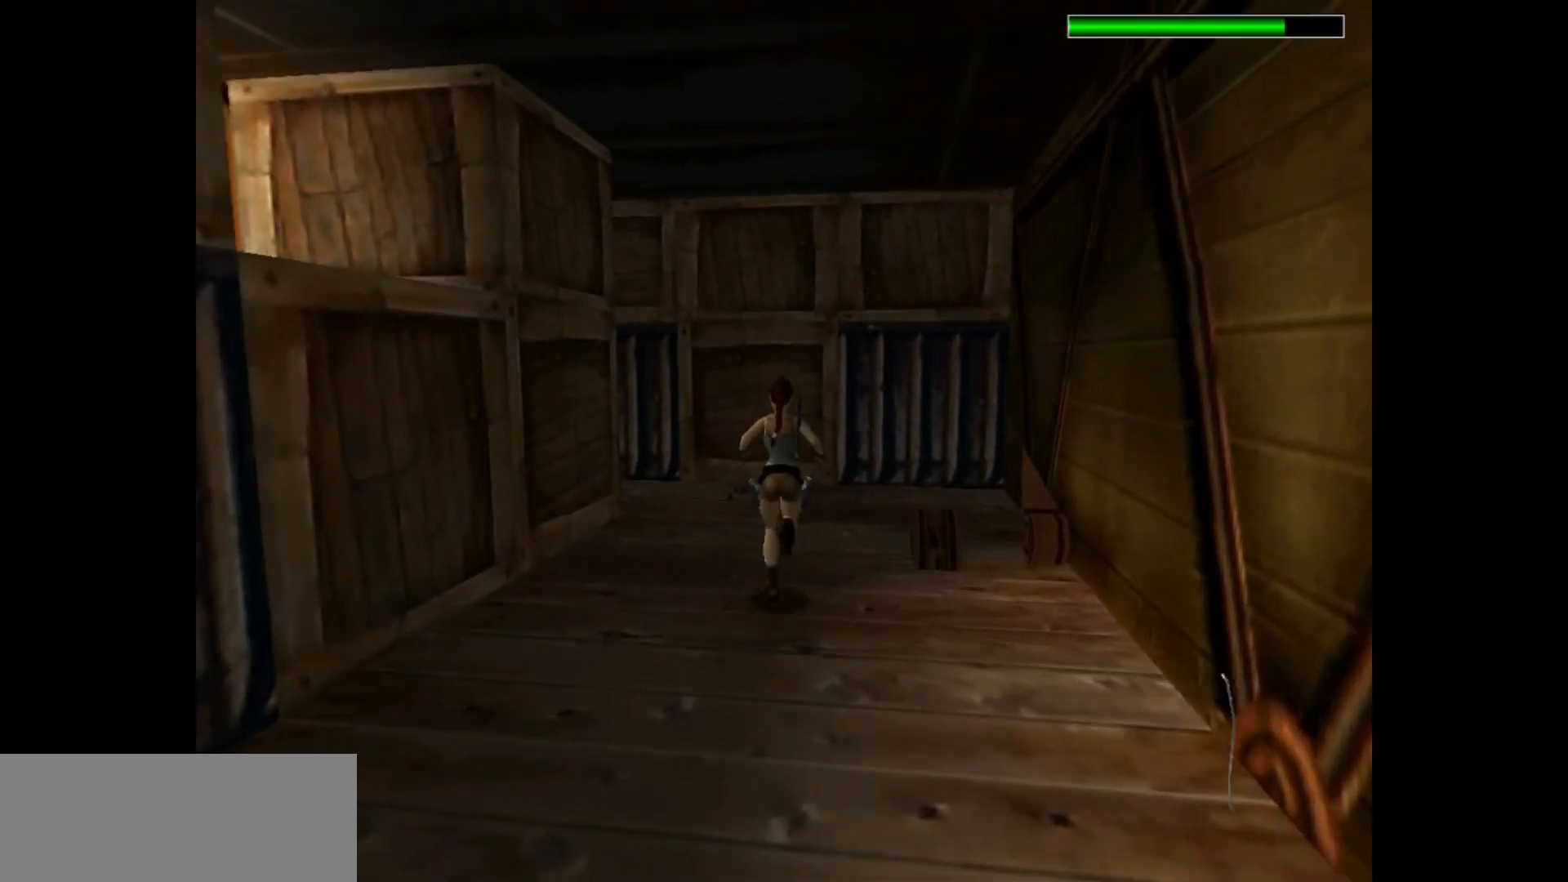
{"keys": ["up"], "events": [[183, "left", "down"], [500, "left", "up"]]}
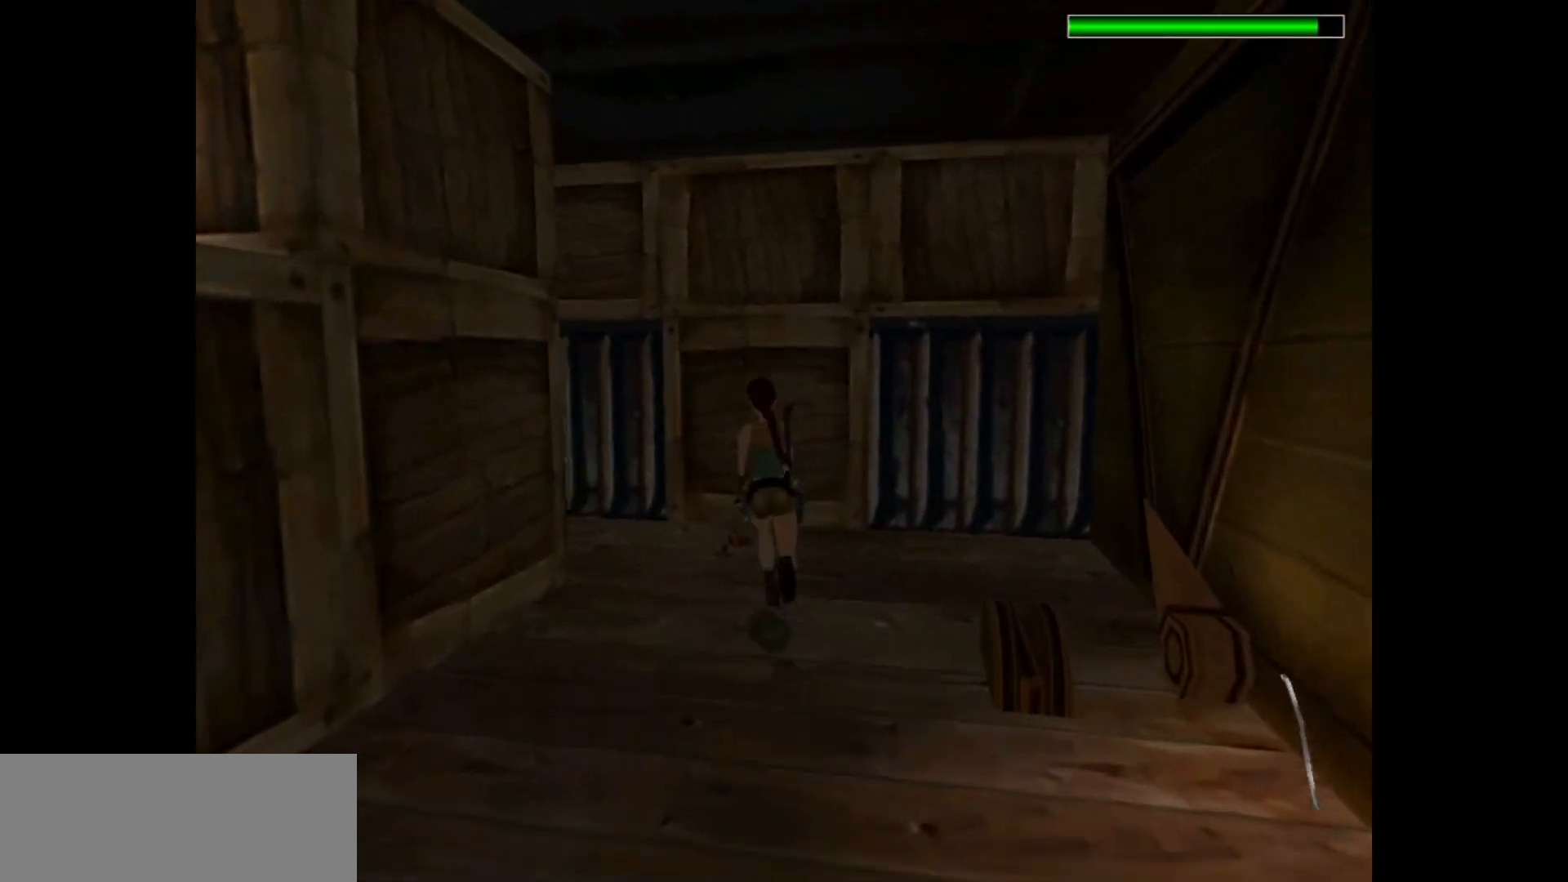
{"keys": ["action", "left"], "events": [[167, "left", "down"], [333, "up", "up"], [400, "action", "down"]]}
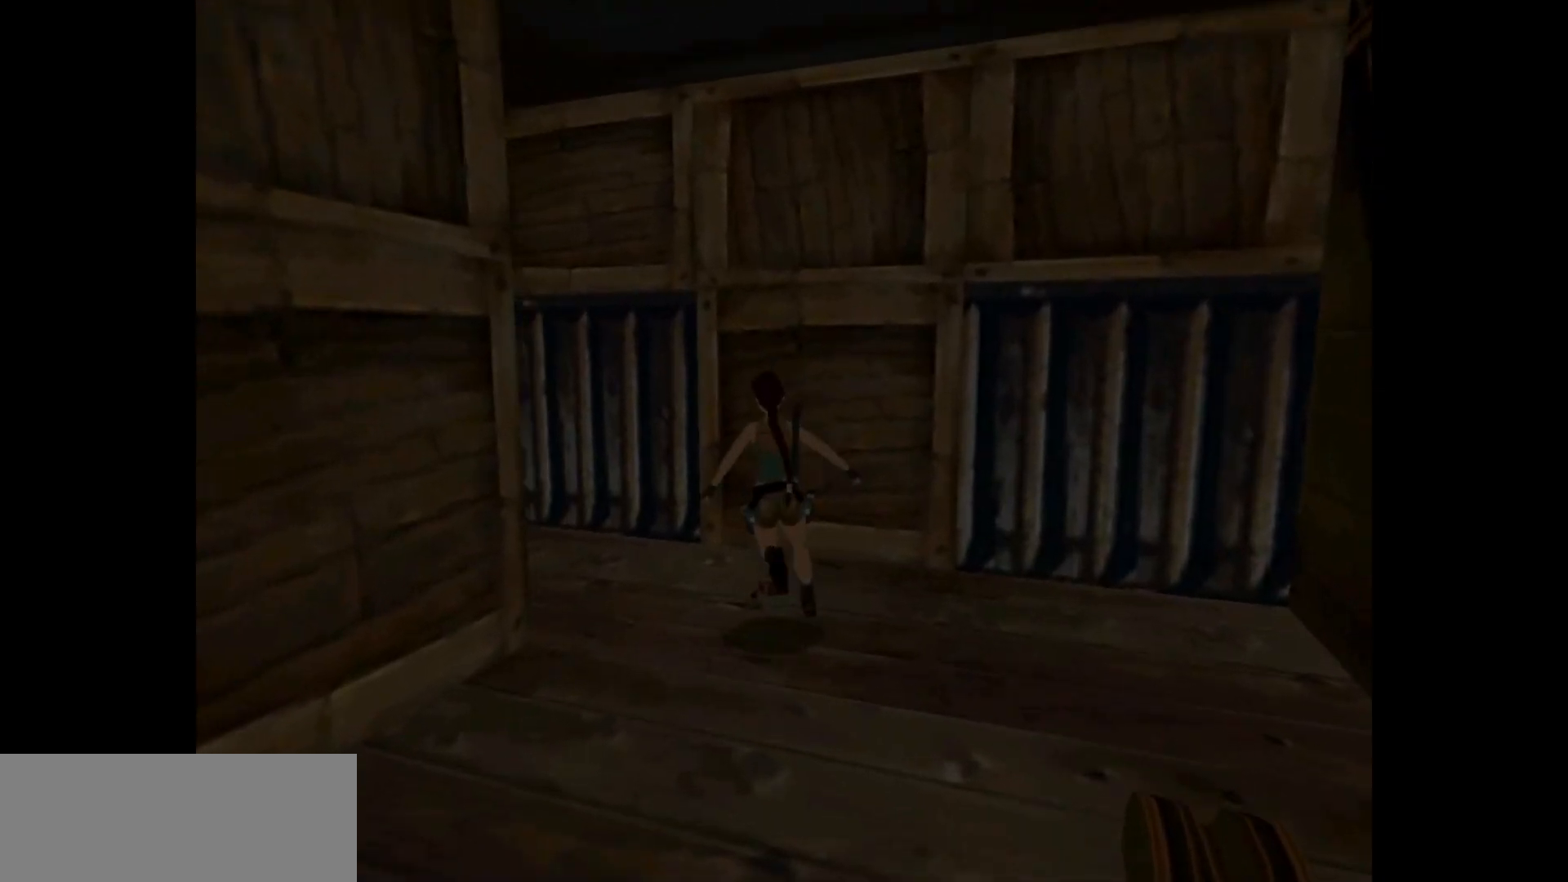
{"keys": ["action"], "events": [[267, "left", "up"]]}
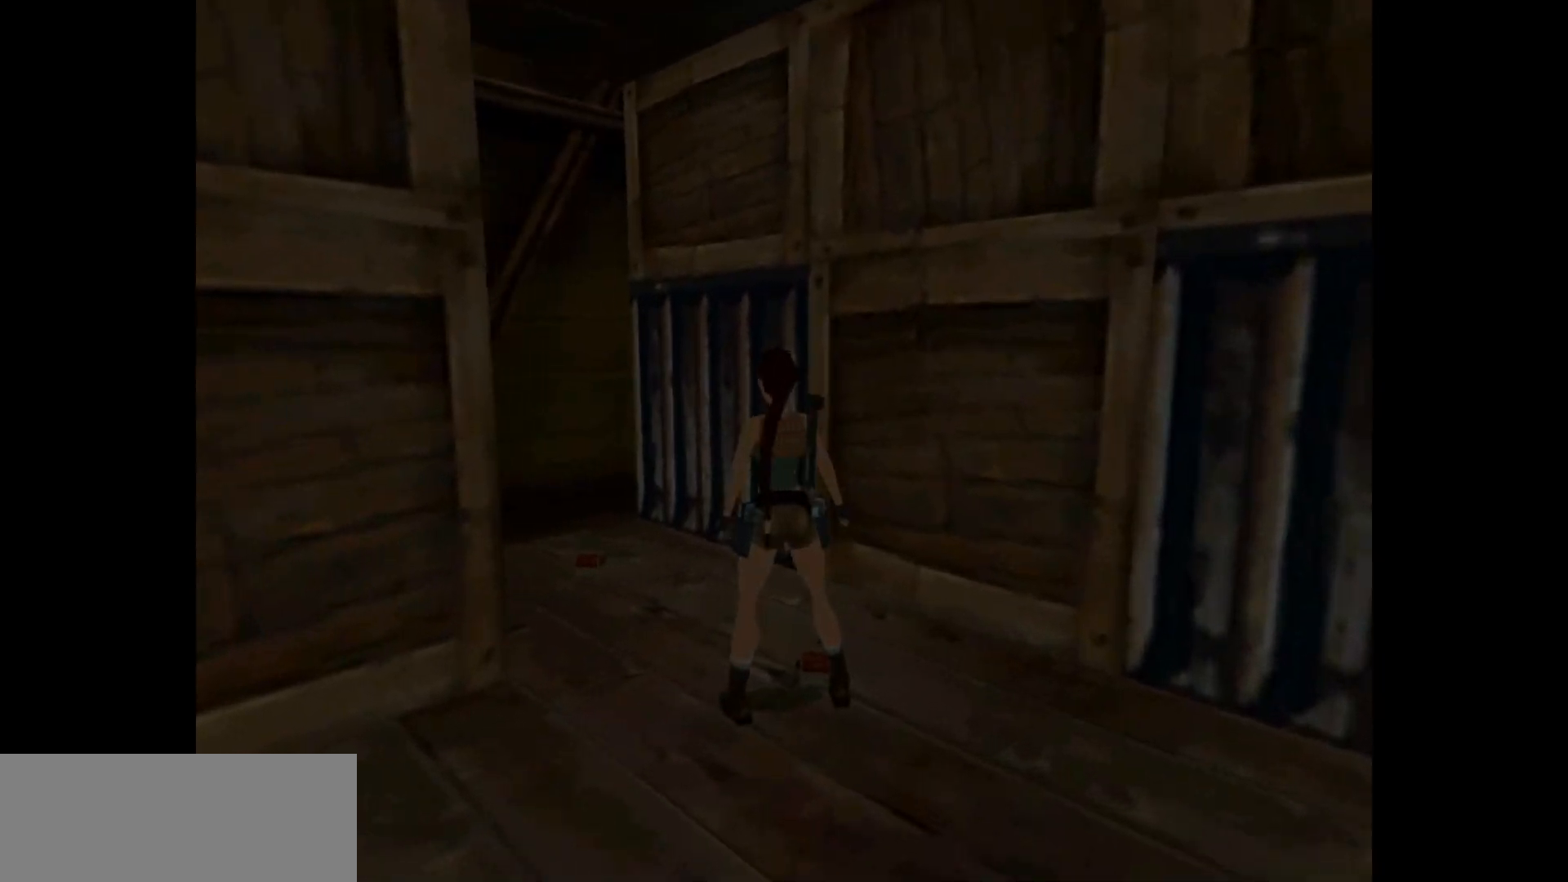
{"keys": ["action"], "events": []}
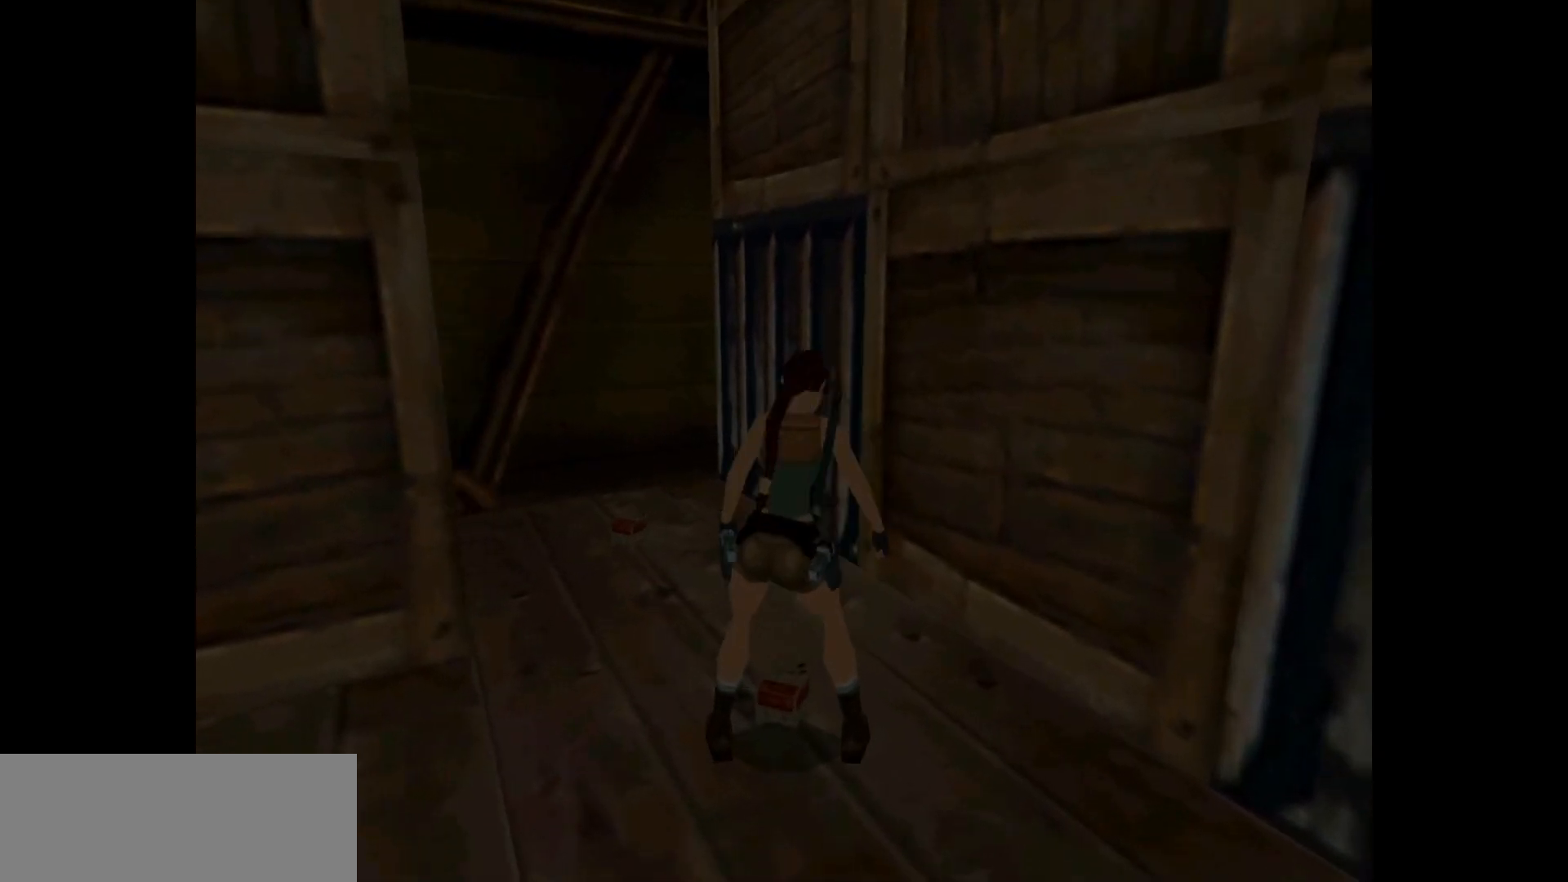
{"keys": ["left"], "events": [[133, "left", "down"], [233, "action", "up"]]}
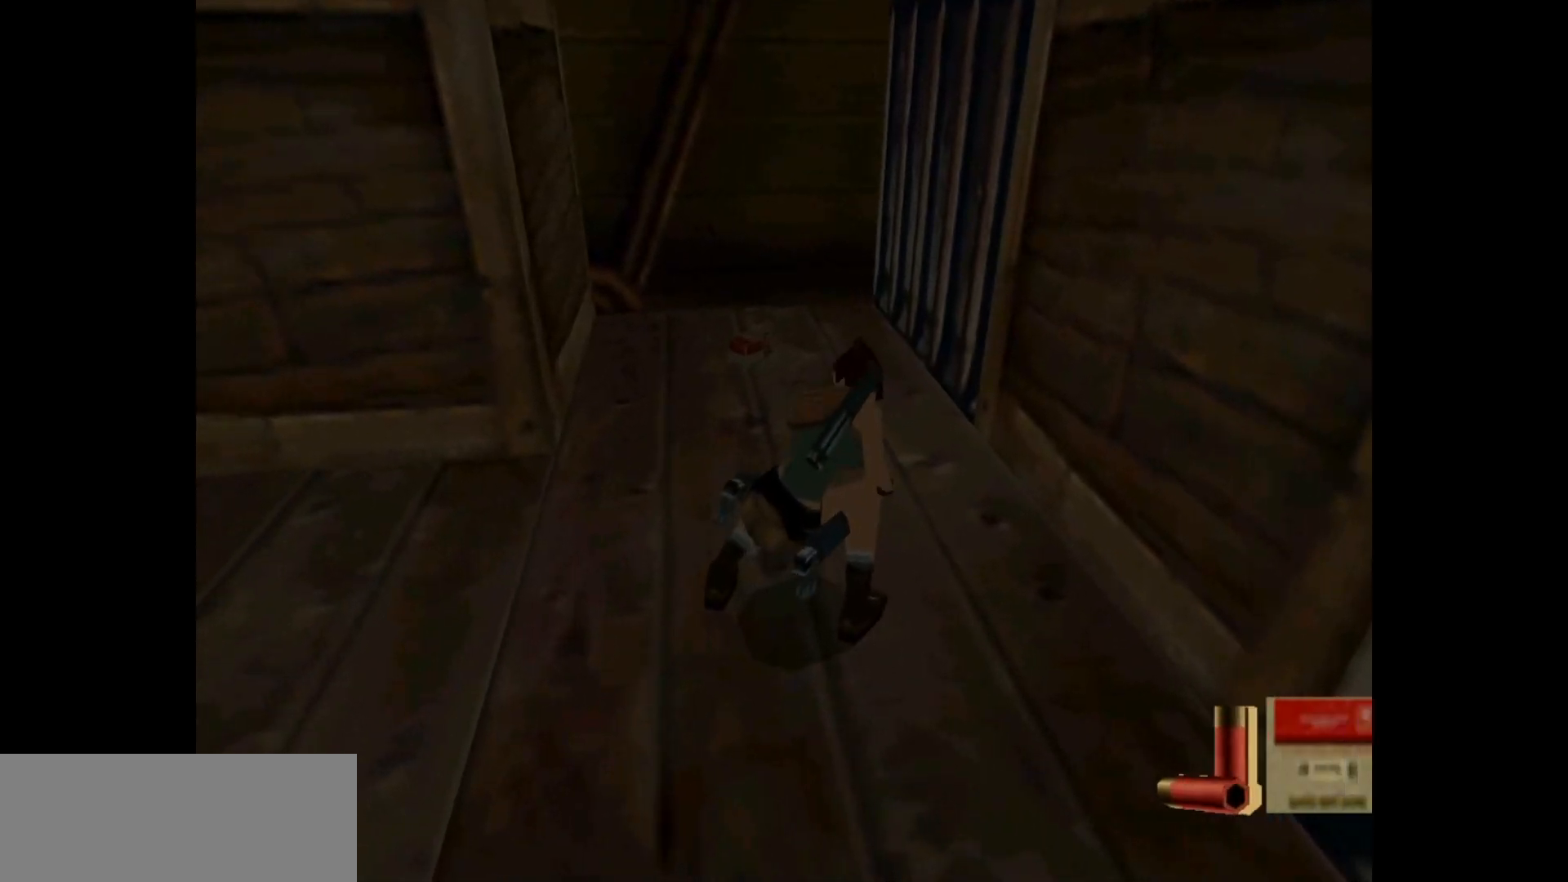
{"keys": ["left"], "events": []}
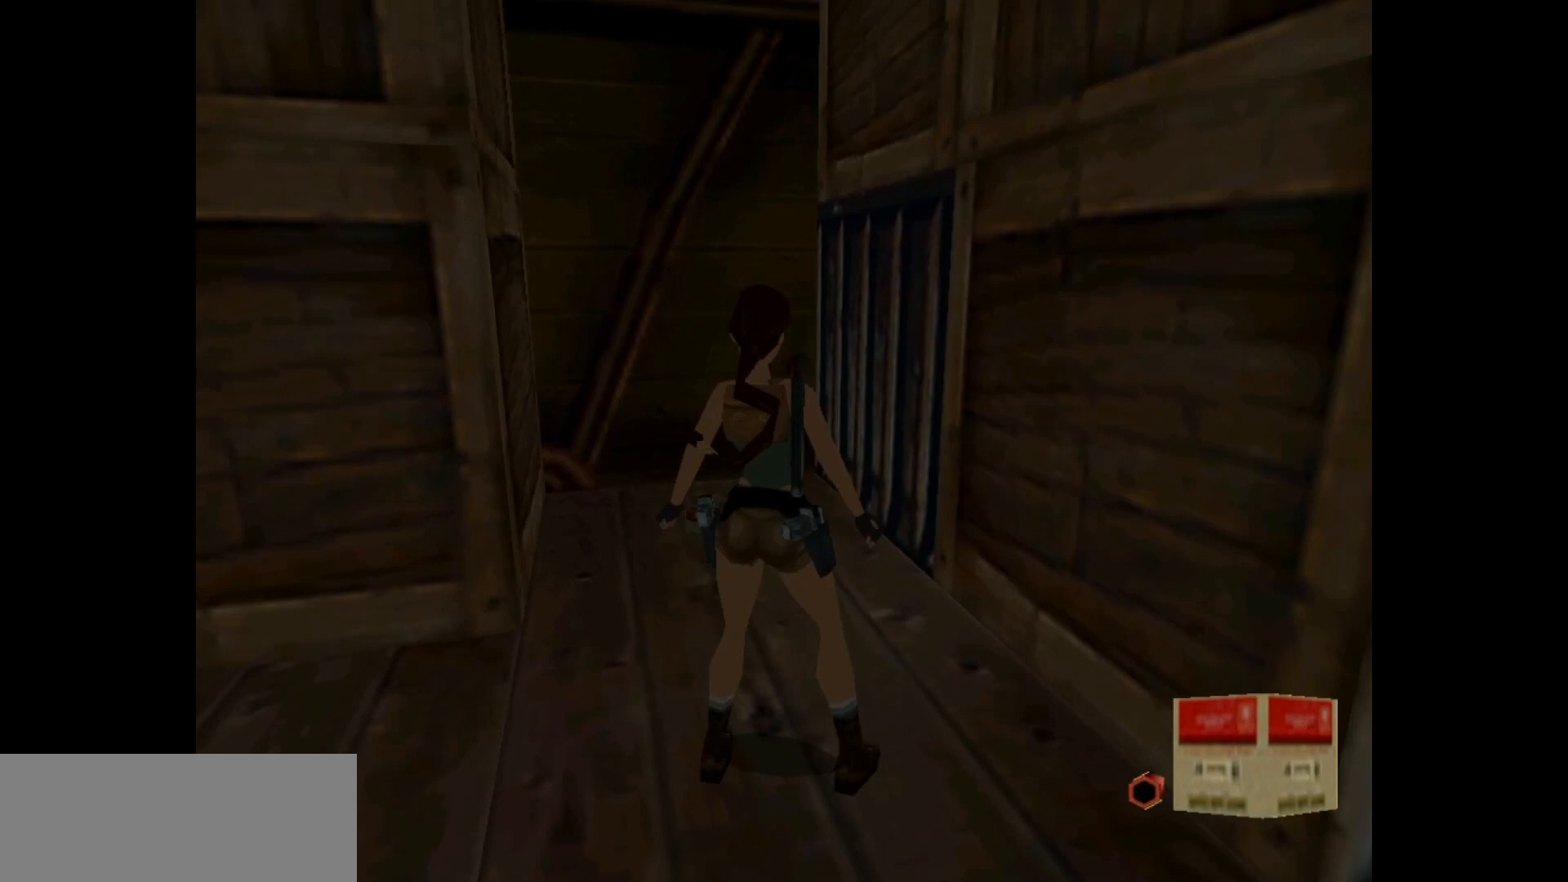
{"keys": ["right", "up"], "events": [[283, "up", "down"], [417, "left", "up"], [450, "right", "down"]]}
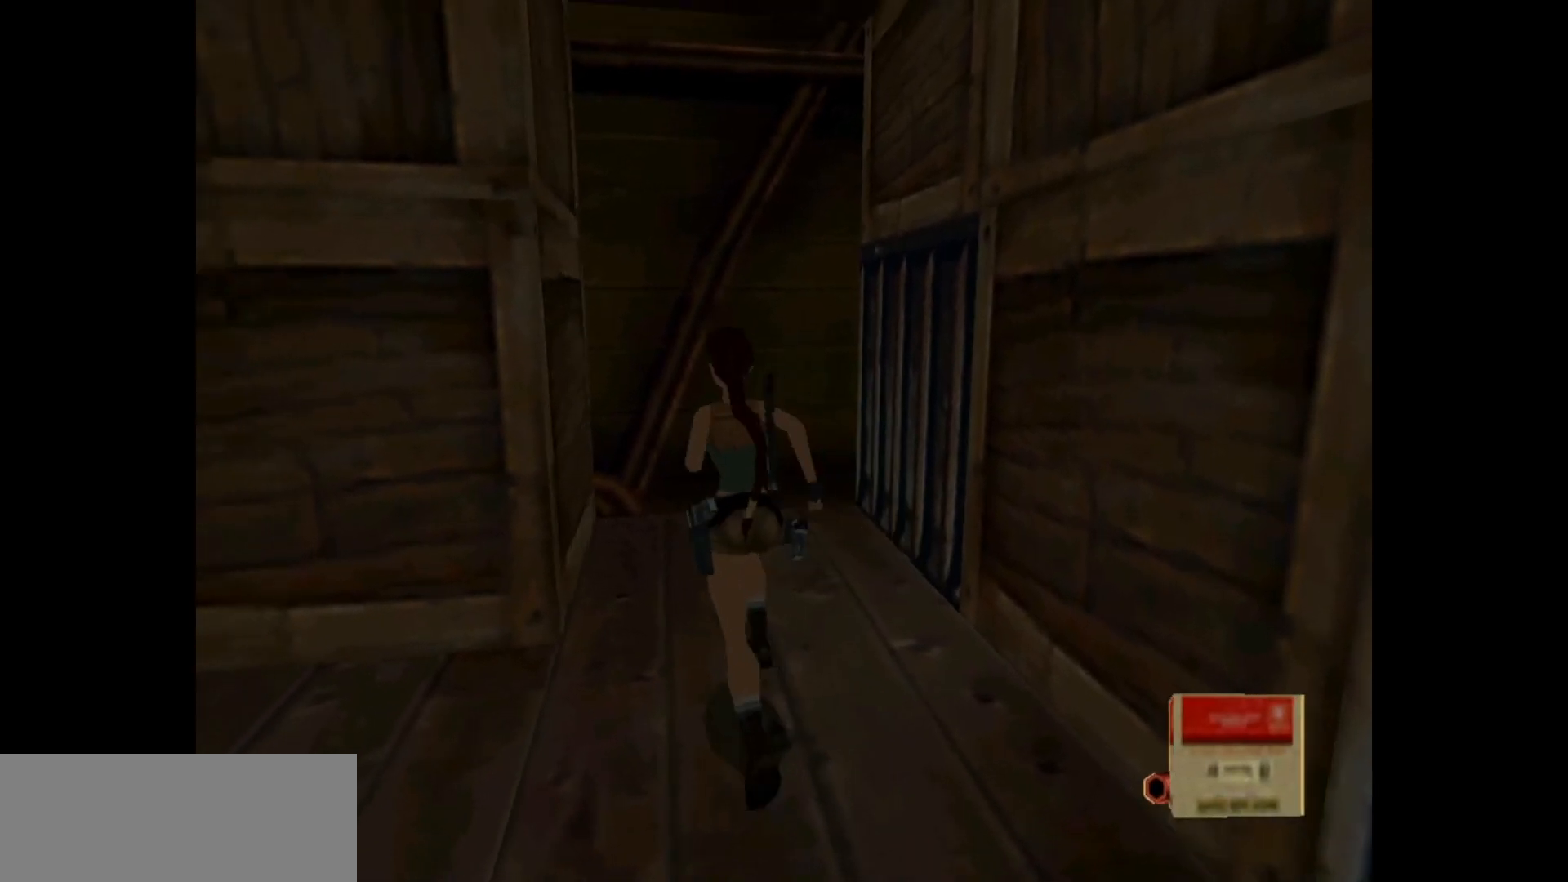
{"keys": ["action"], "events": [[183, "roll", "down"], [183, "up", "up"], [233, "right", "up"], [367, "action", "down"], [433, "roll", "up"]]}
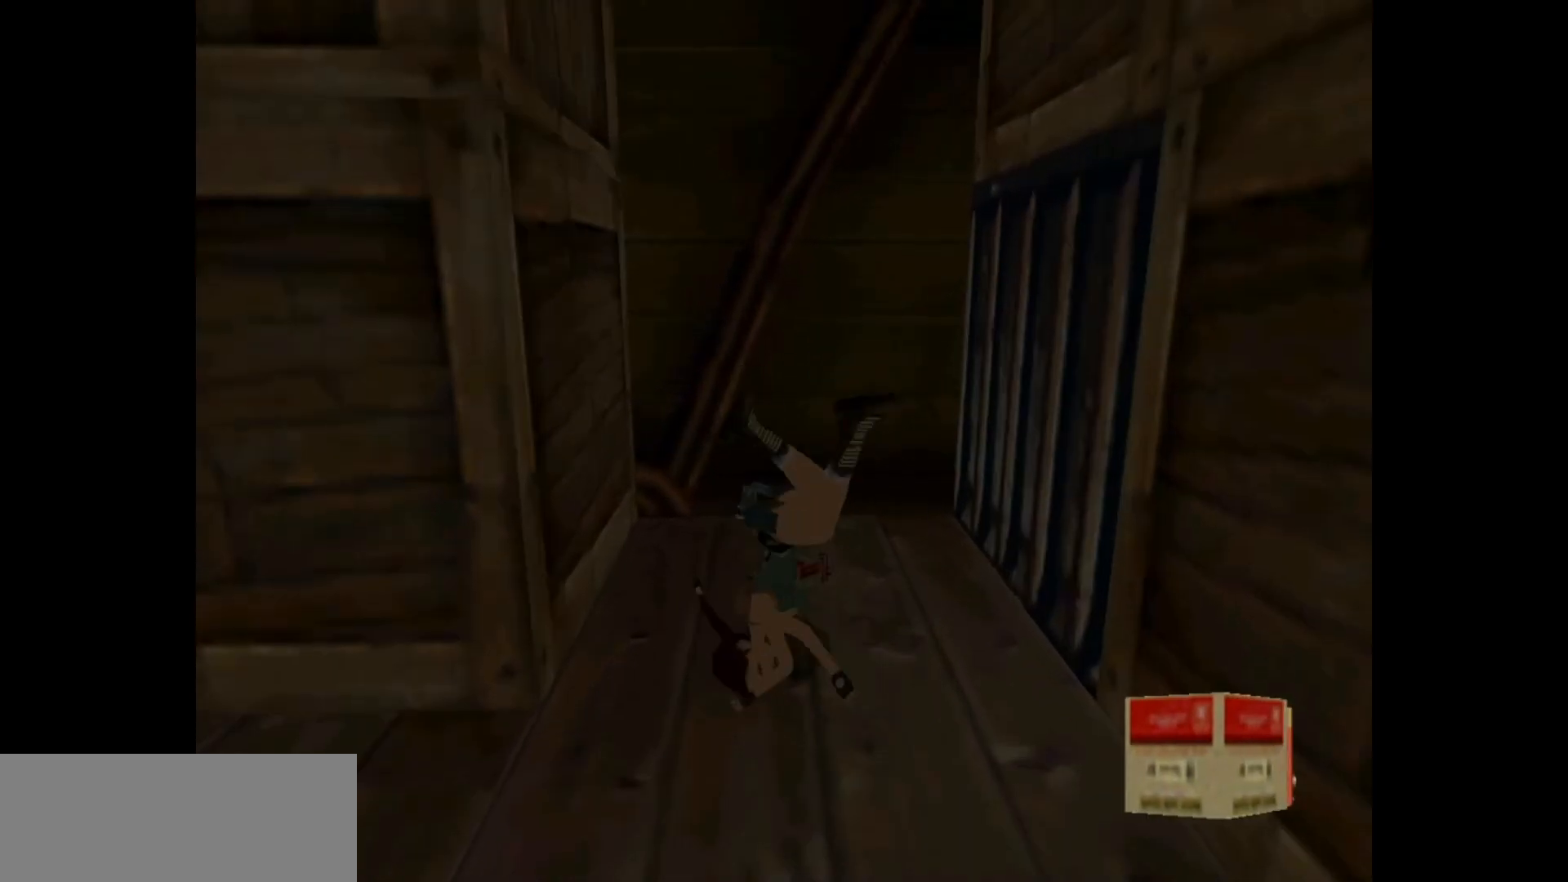
{"keys": ["action"], "events": []}
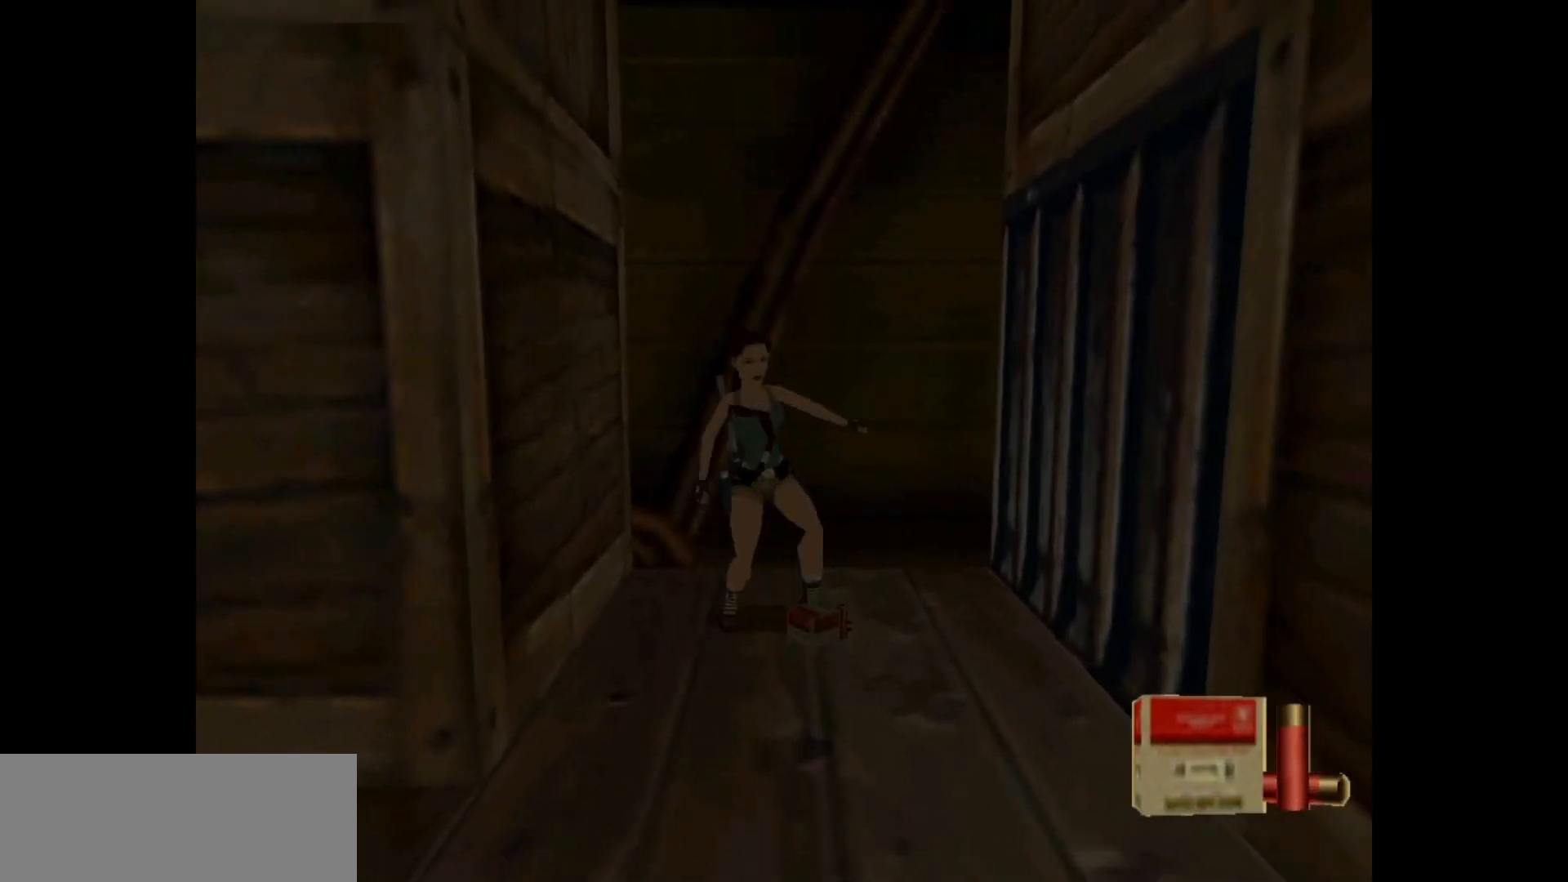
{"keys": ["action"], "events": []}
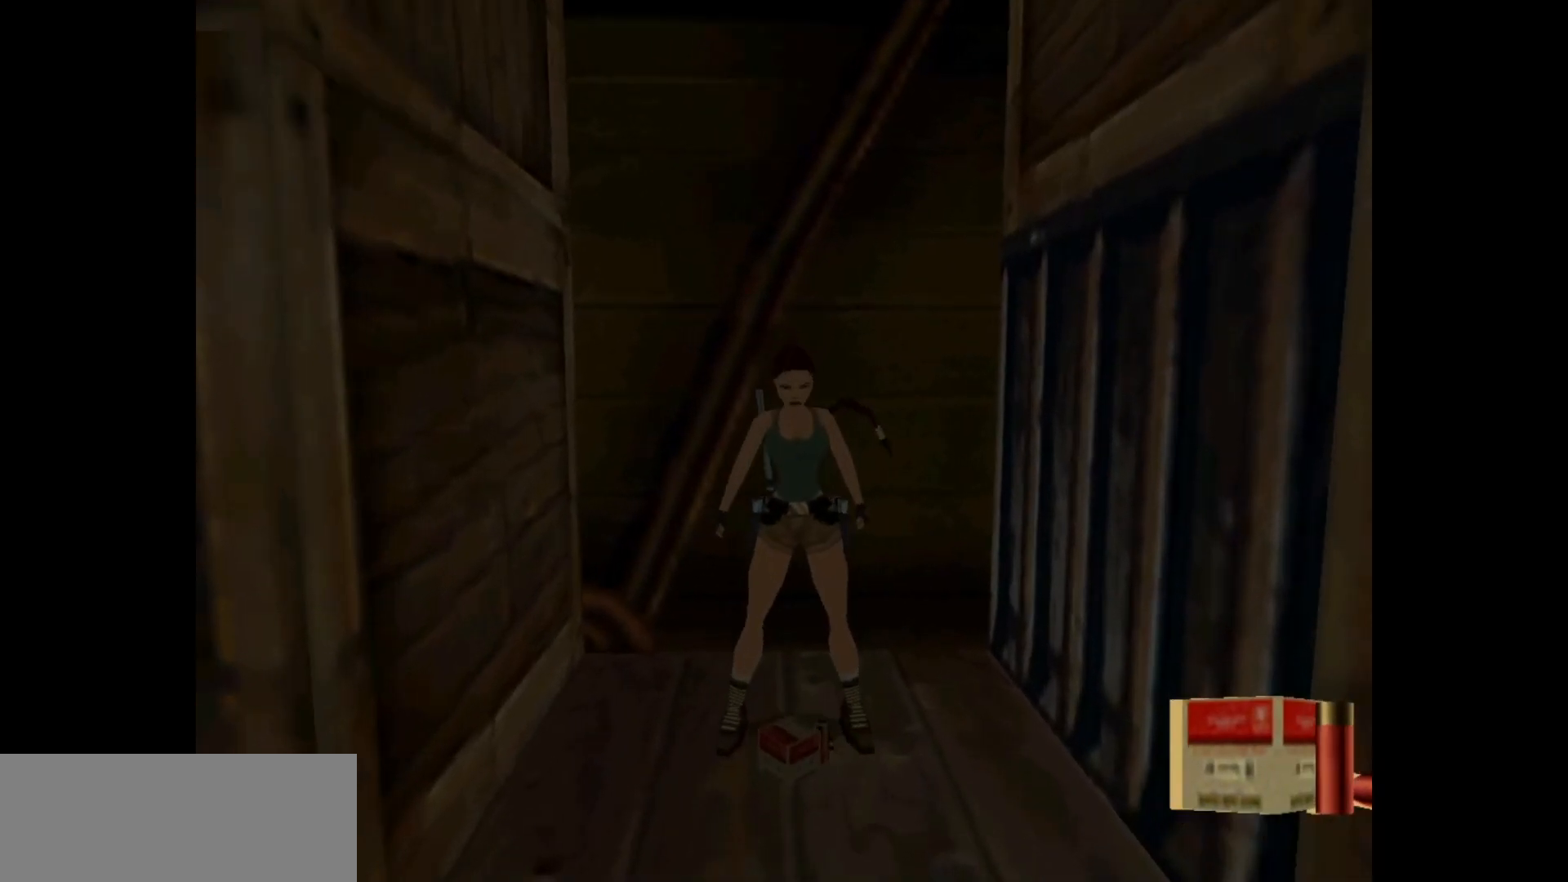
{"keys": ["right", "up"], "events": [[350, "up", "down"], [383, "right", "down"], [417, "action", "up"]]}
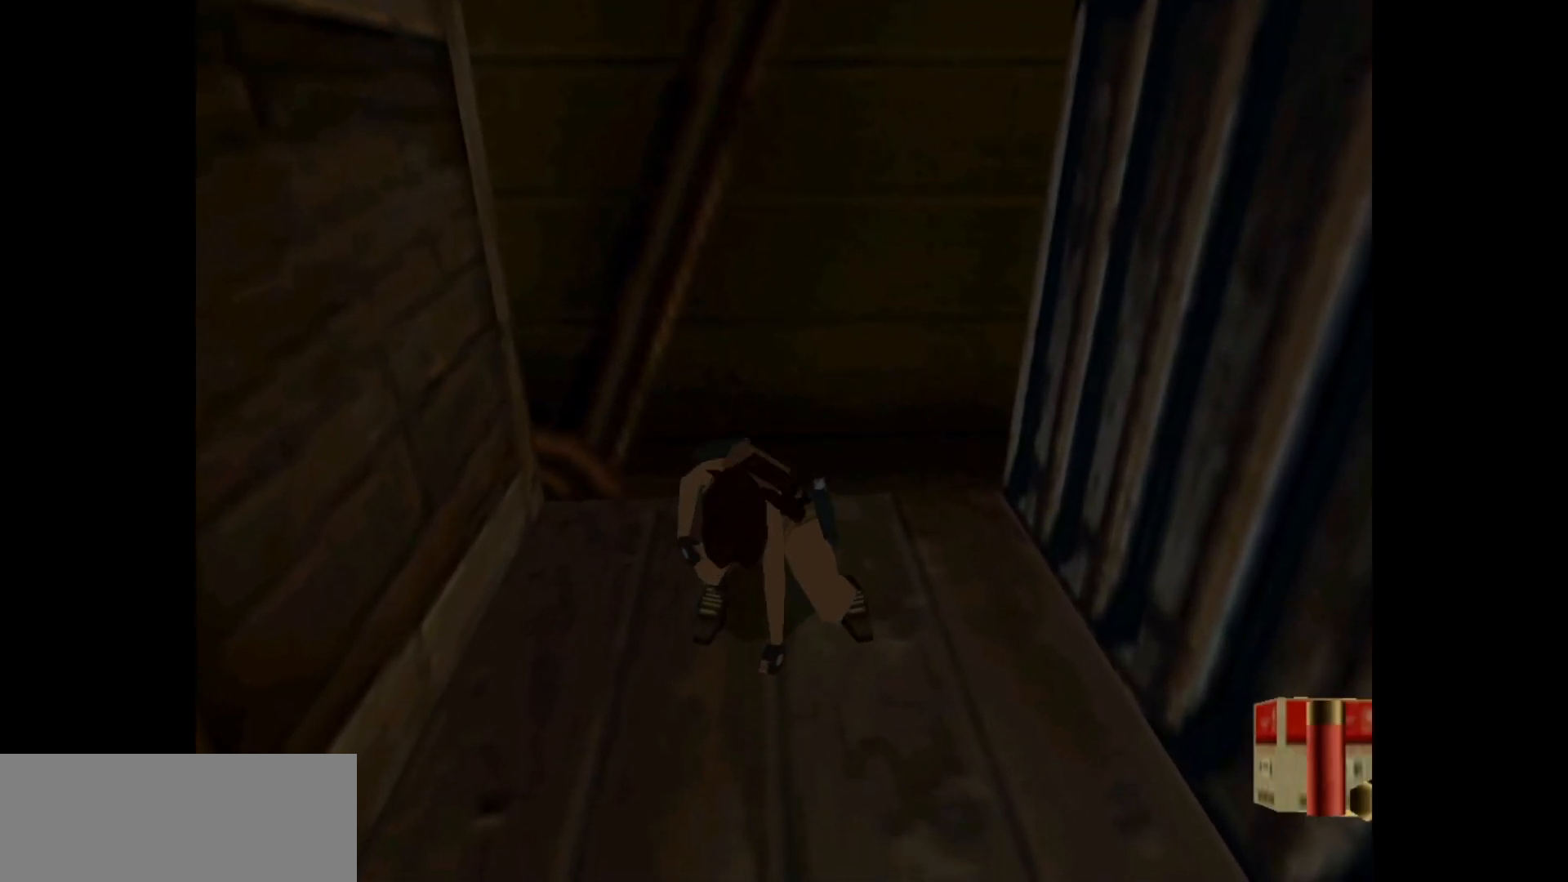
{"keys": ["right", "up"], "events": []}
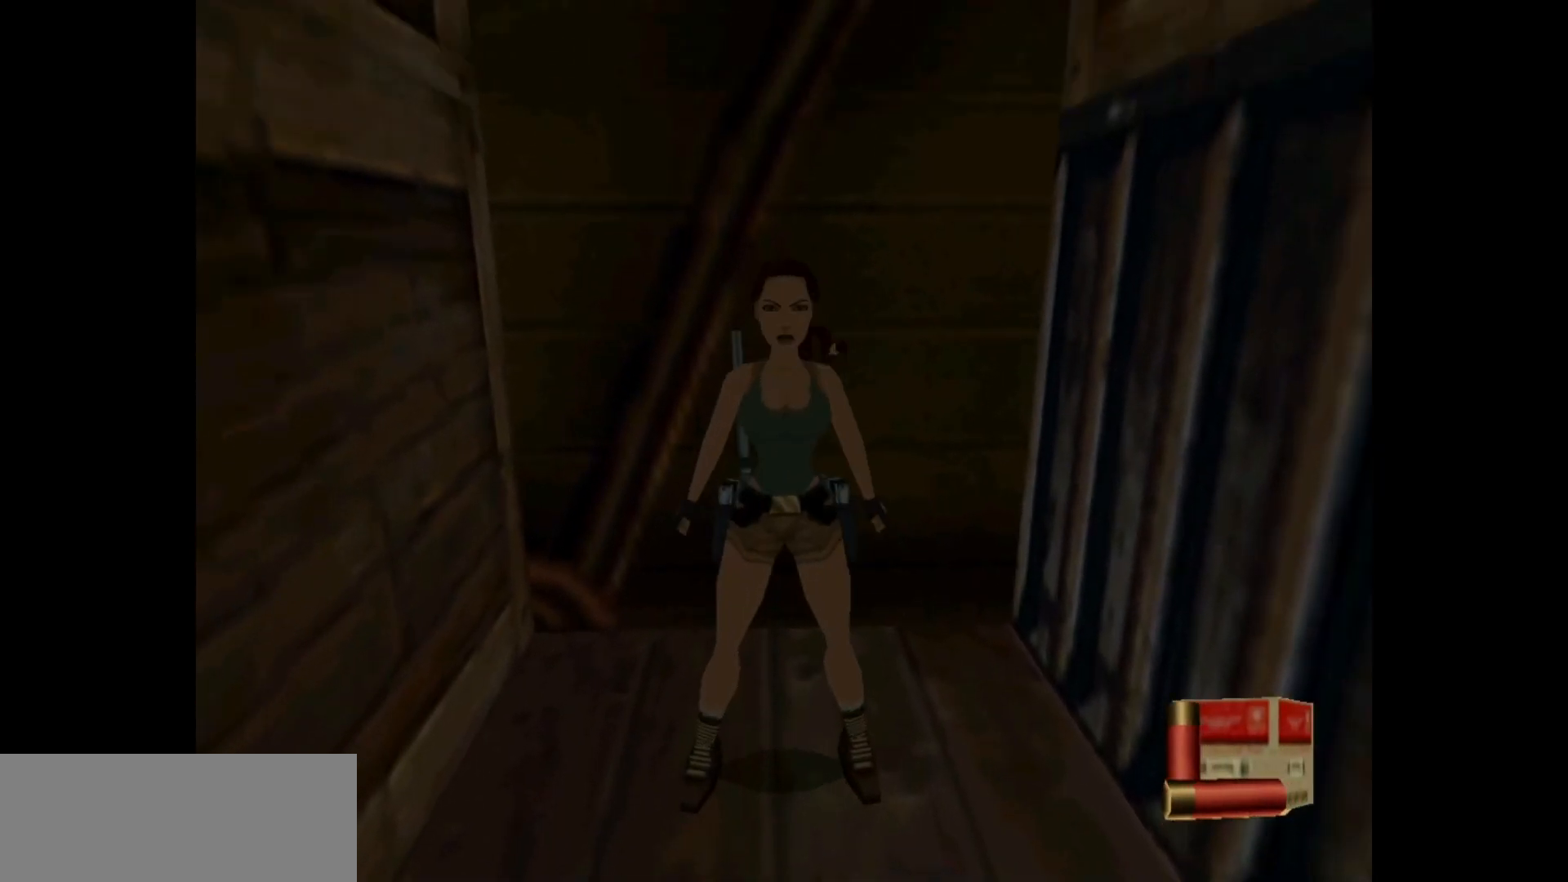
{"keys": ["up"], "events": [[483, "right", "up"]]}
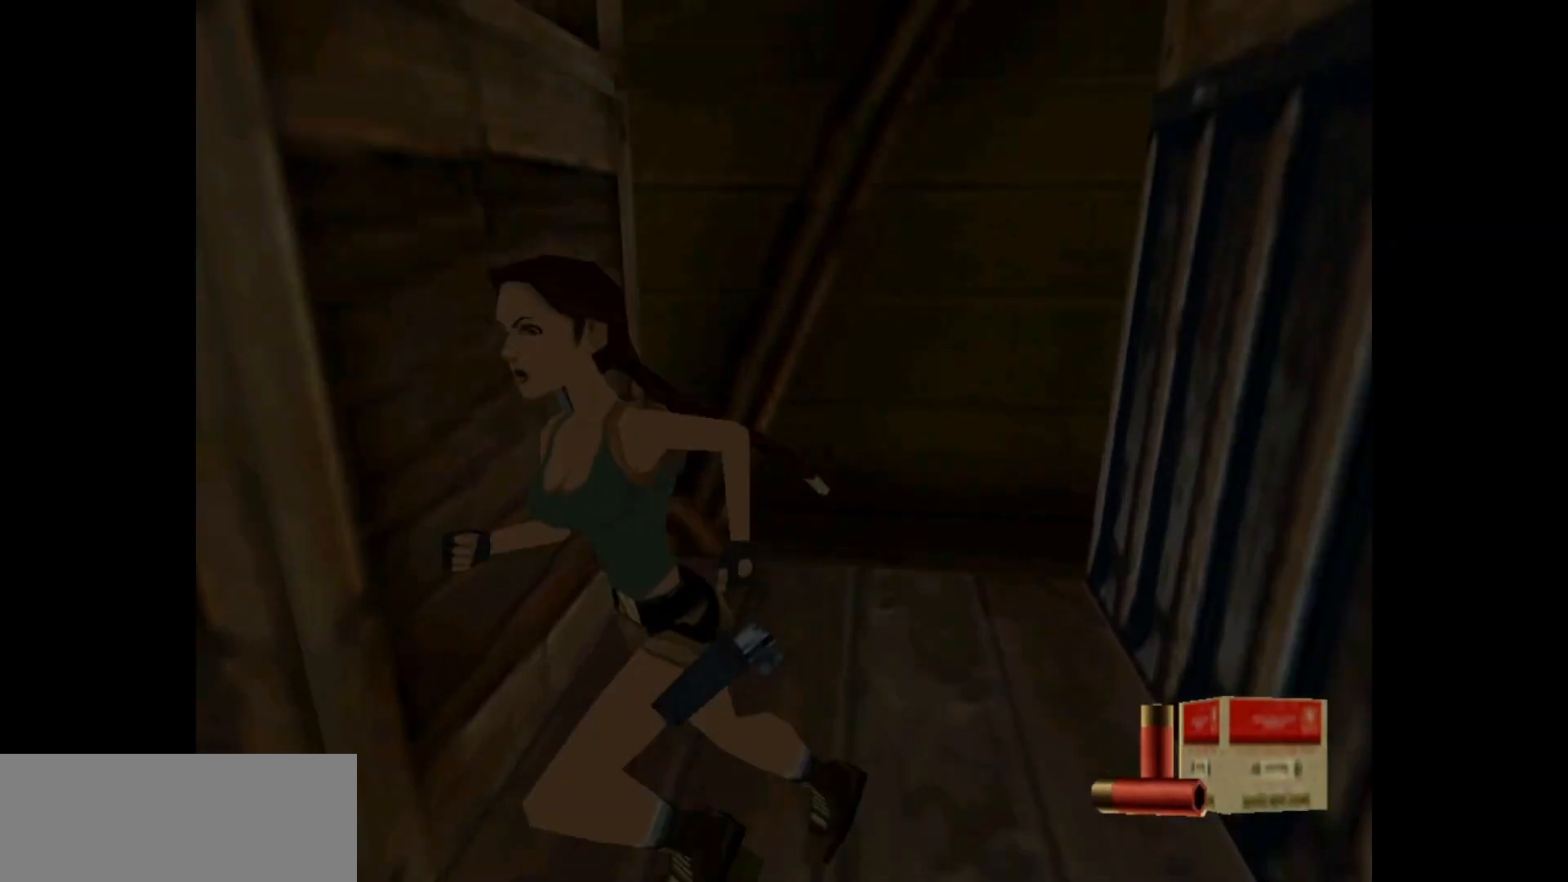
{"keys": ["up"], "events": []}
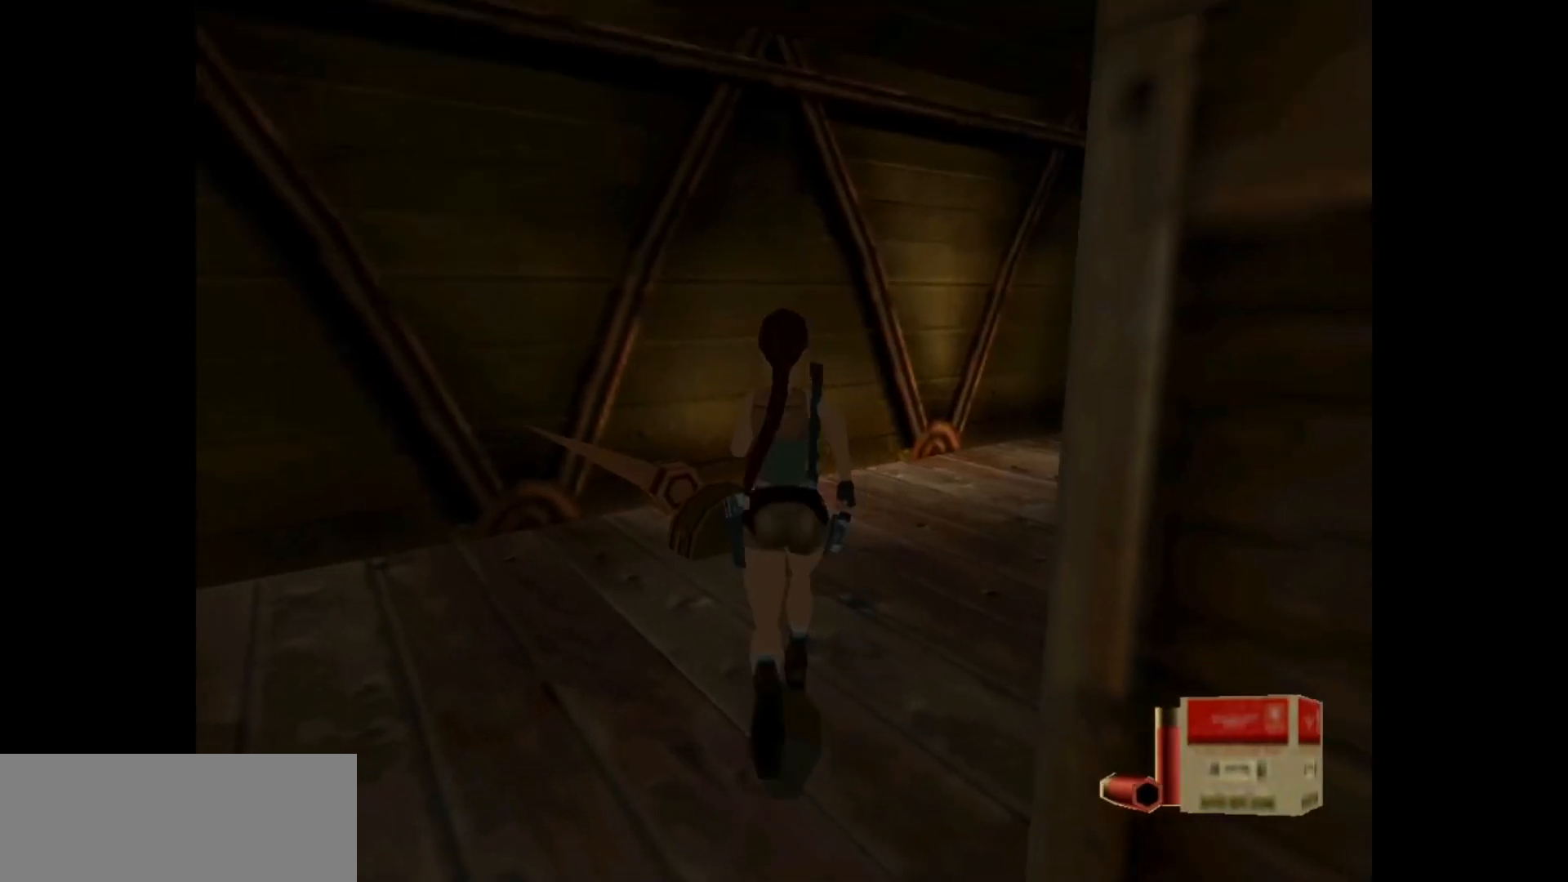
{"keys": ["left", "up"], "events": [[50, "right", "down"], [367, "right", "up"], [400, "left", "down"]]}
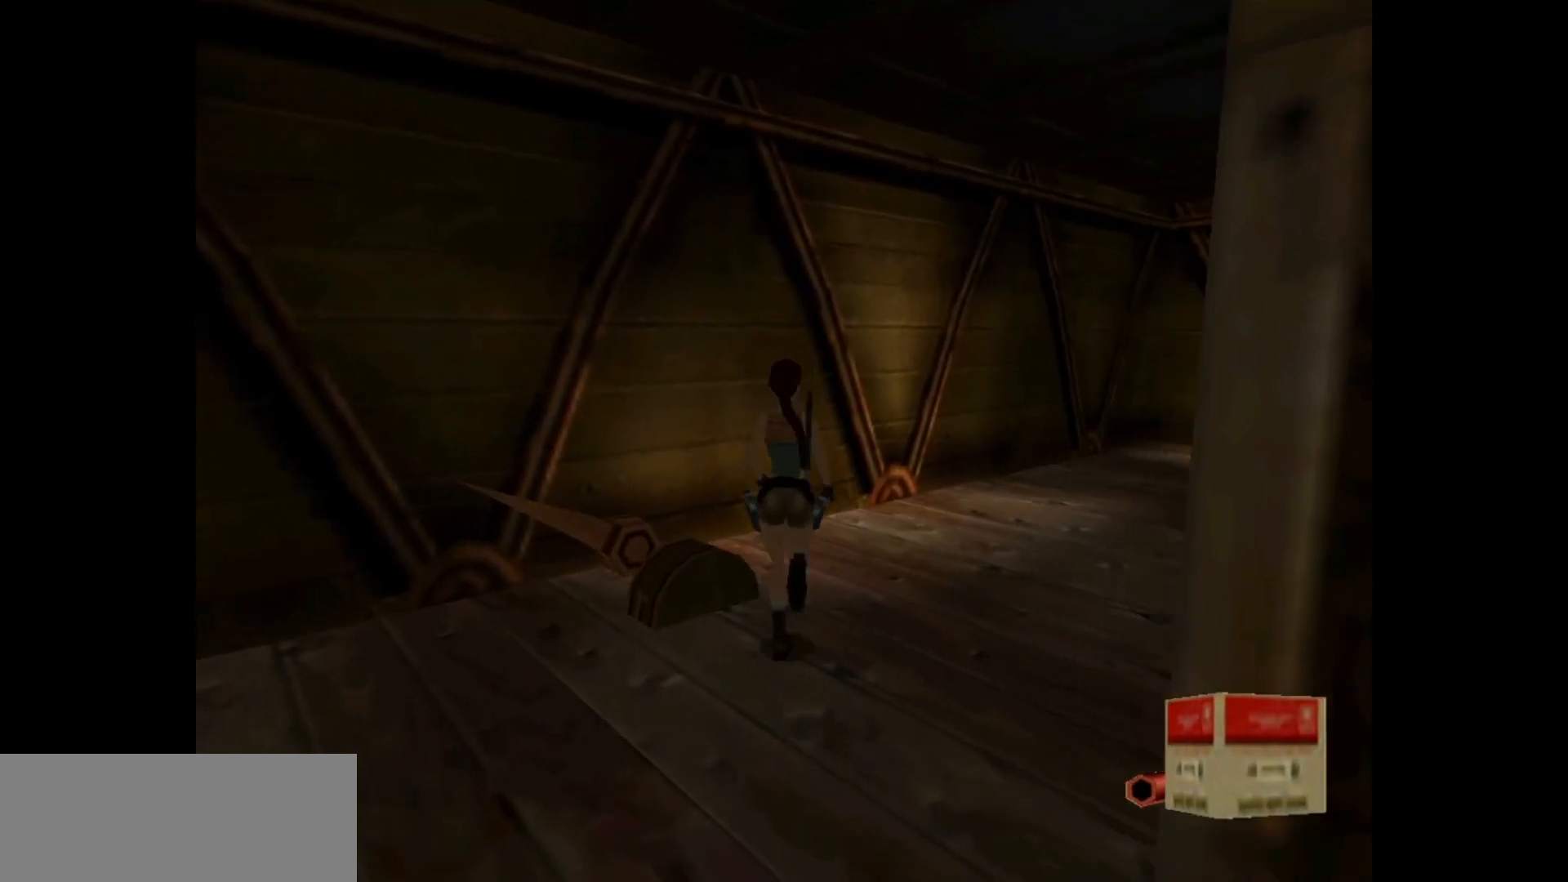
{"keys": ["left"], "events": [[167, "up", "up"]]}
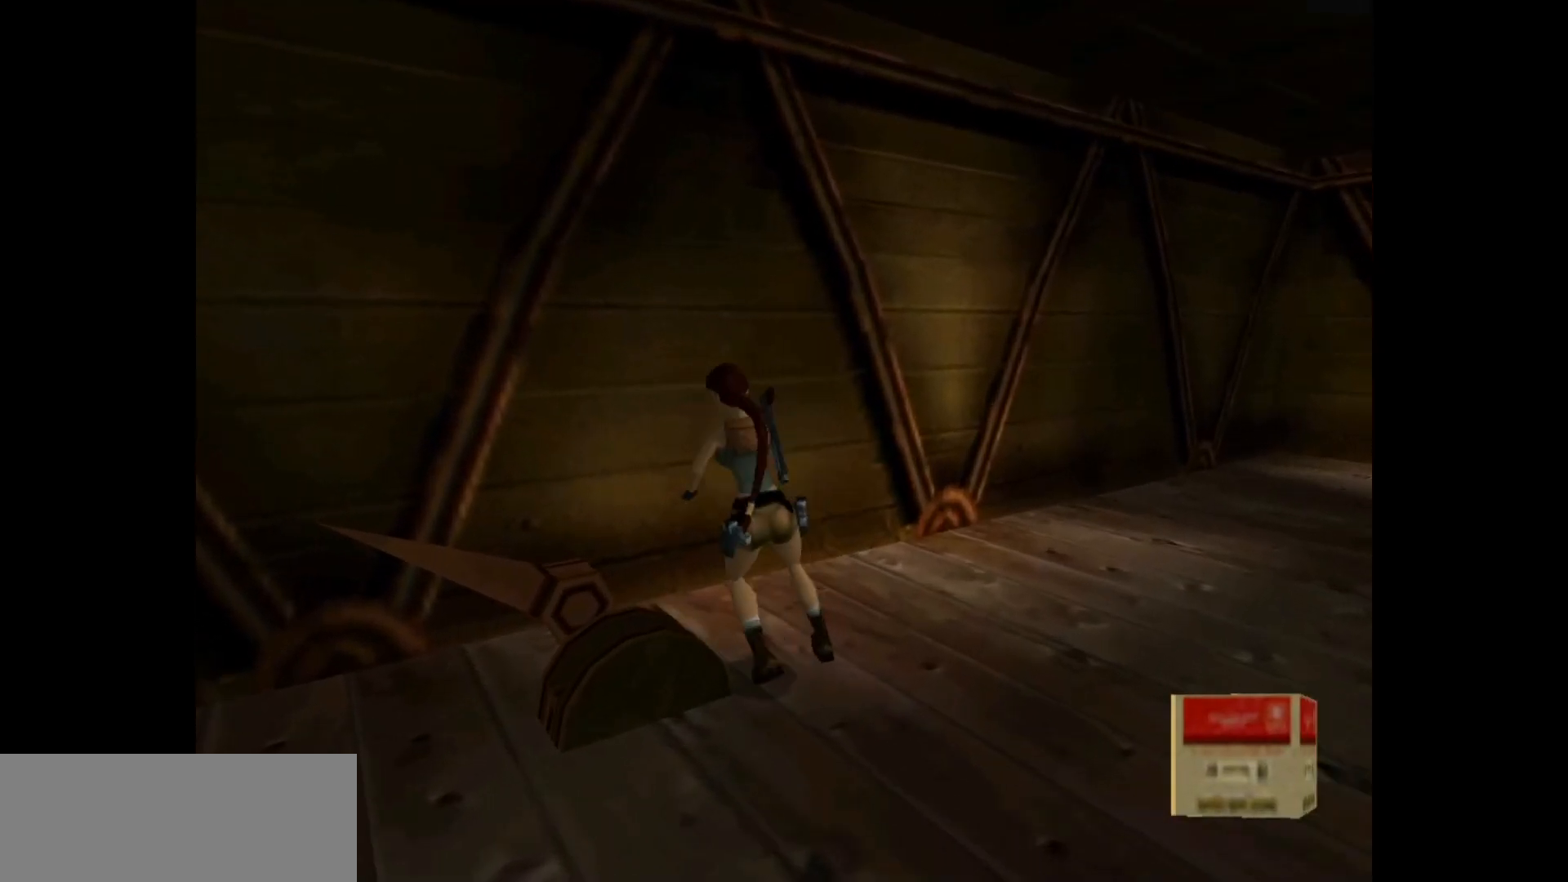
{"keys": ["left"], "events": []}
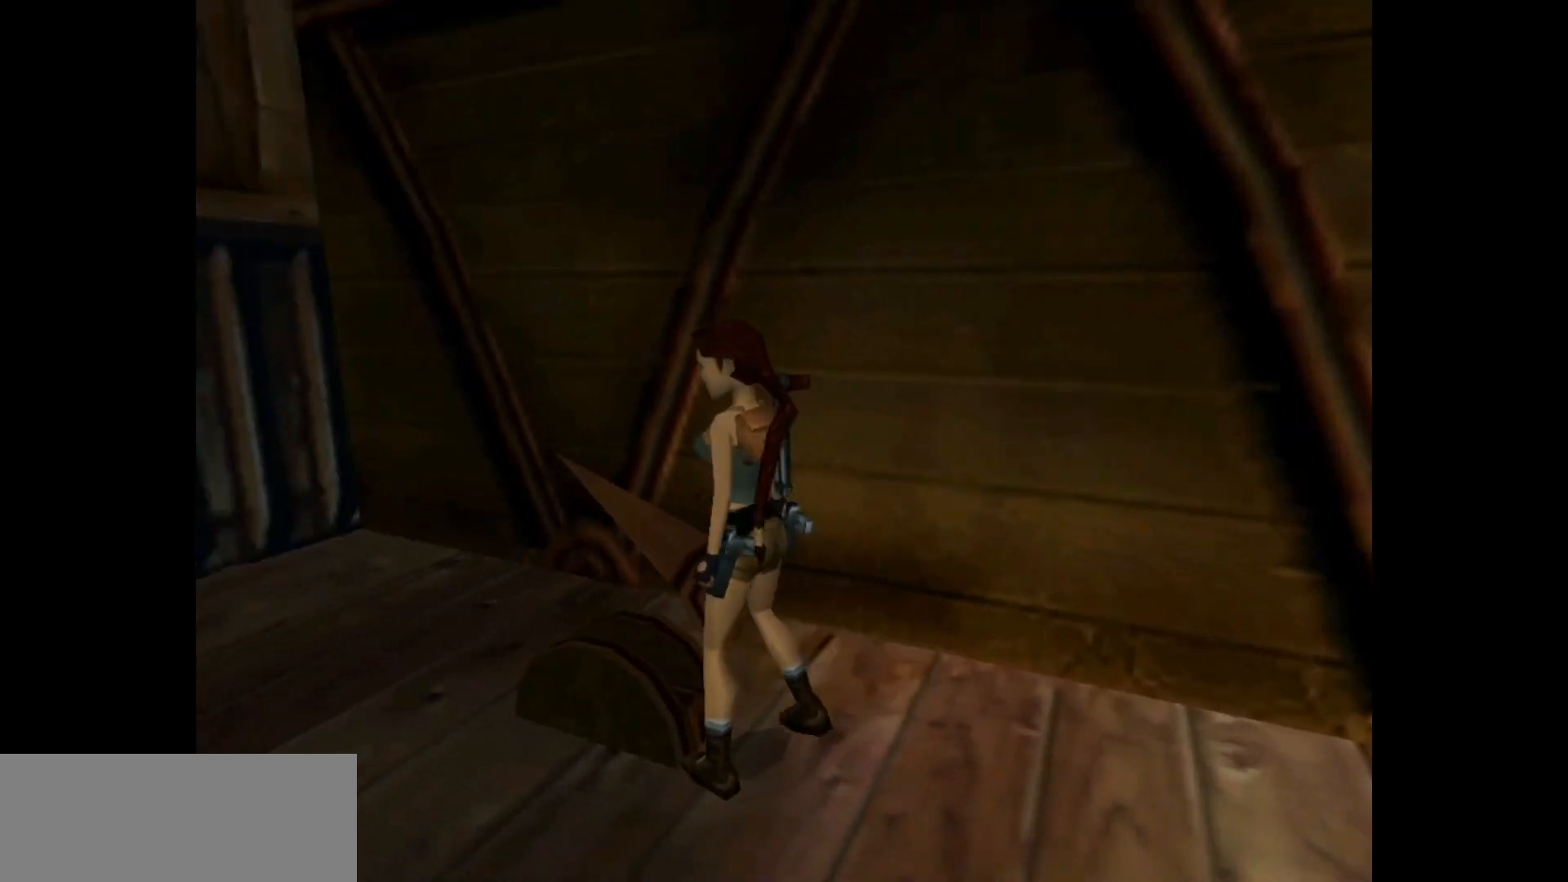
{"keys": ["action"], "events": [[50, "left", "up"], [83, "action", "down"], [217, "action", "up"], [283, "action", "down"], [367, "action", "up"], [500, "action", "down"]]}
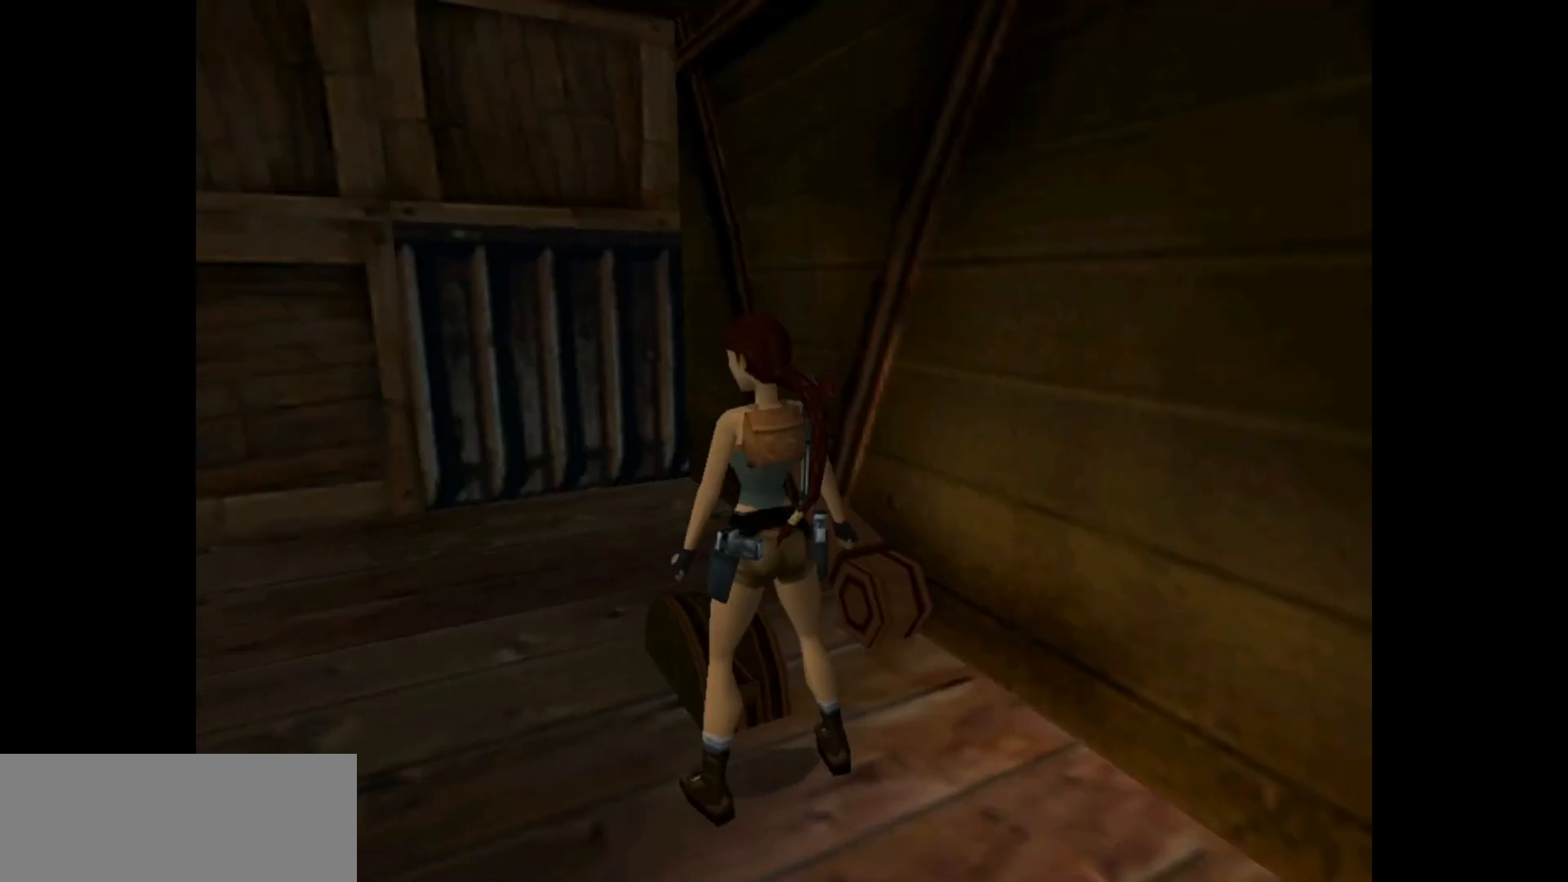
{"keys": [], "events": [[67, "action", "up"], [167, "action", "down"], [300, "action", "up"]]}
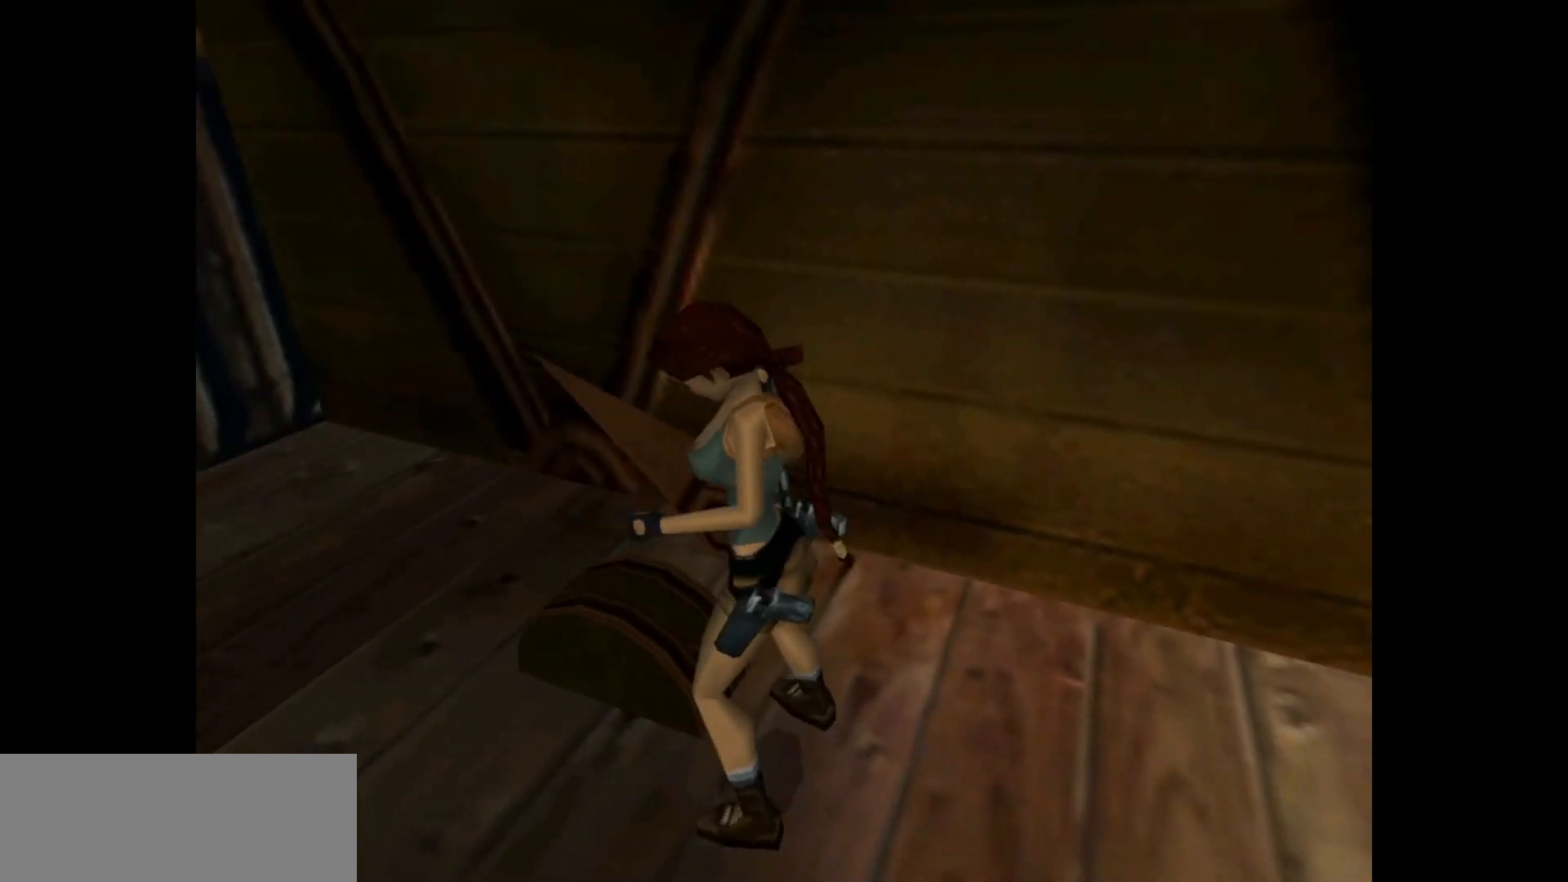
{"keys": [], "events": []}
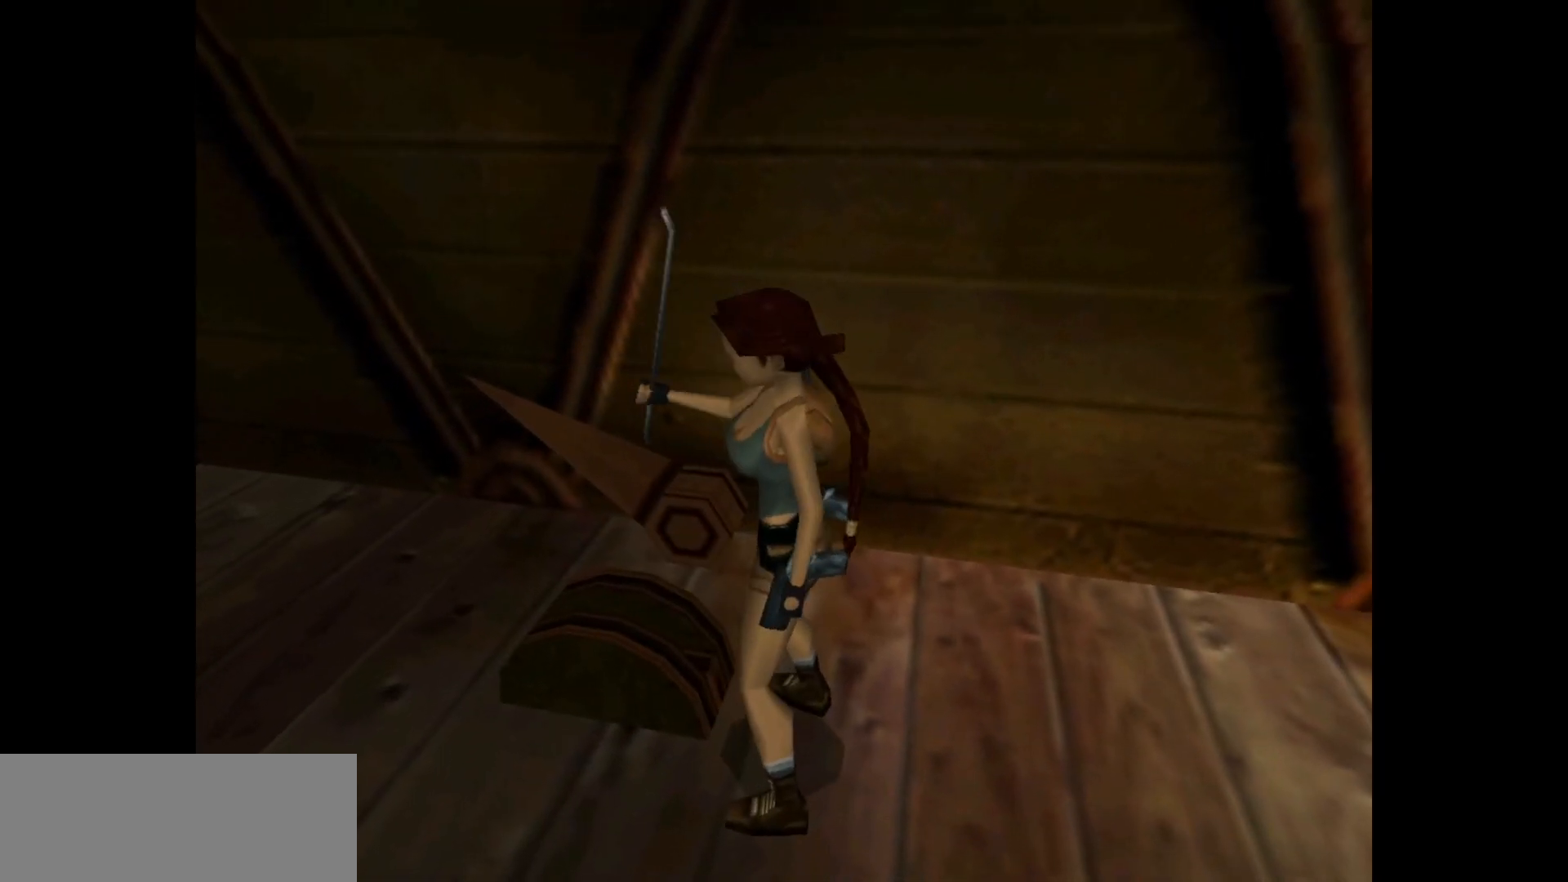
{"keys": [], "events": []}
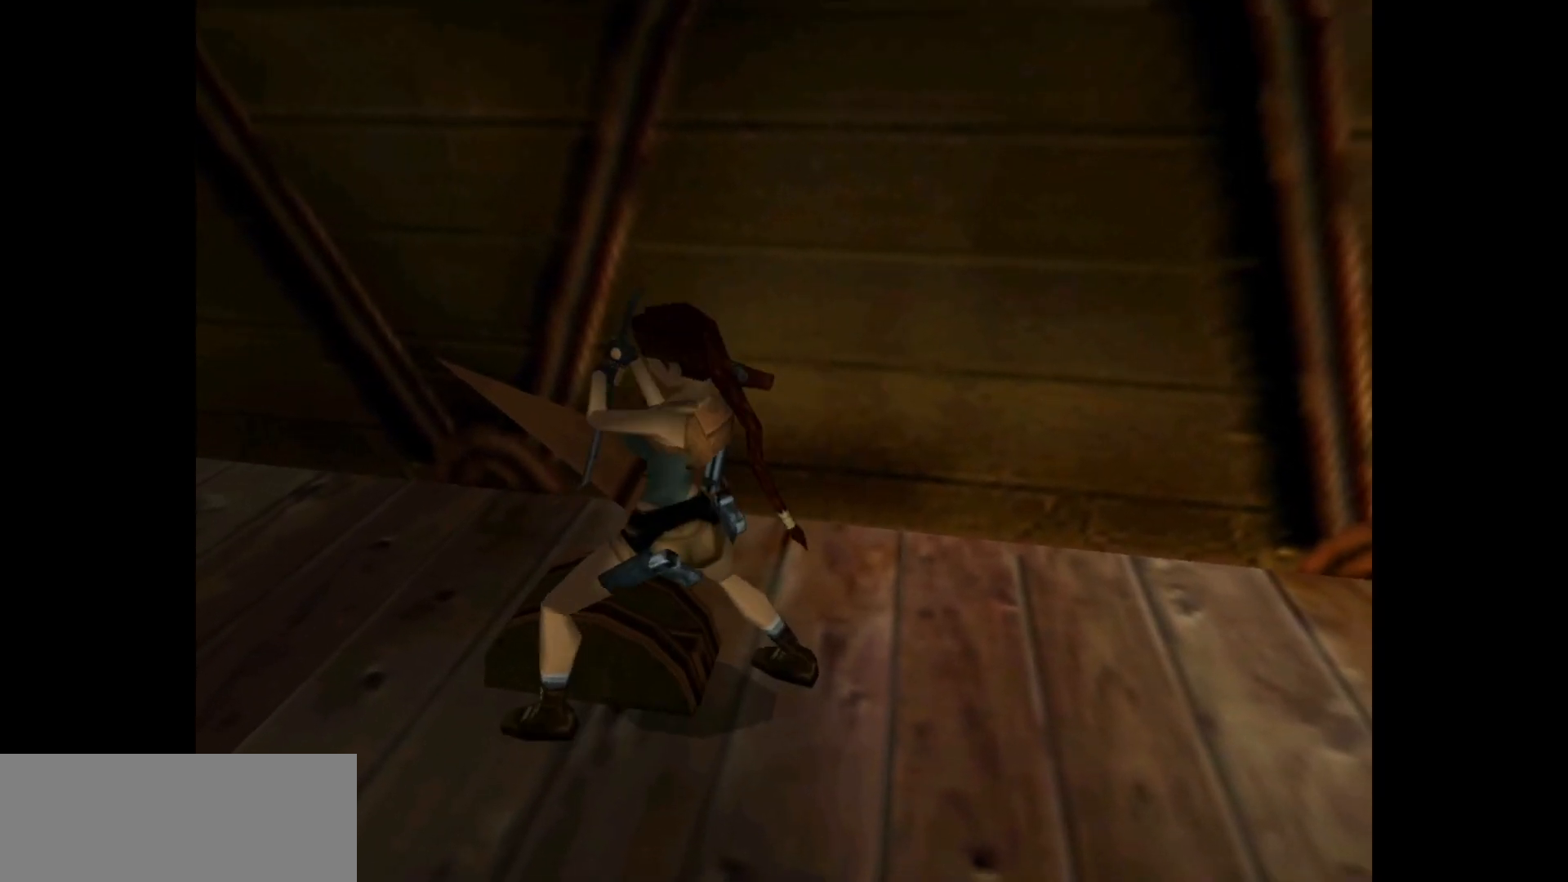
{"keys": [], "events": []}